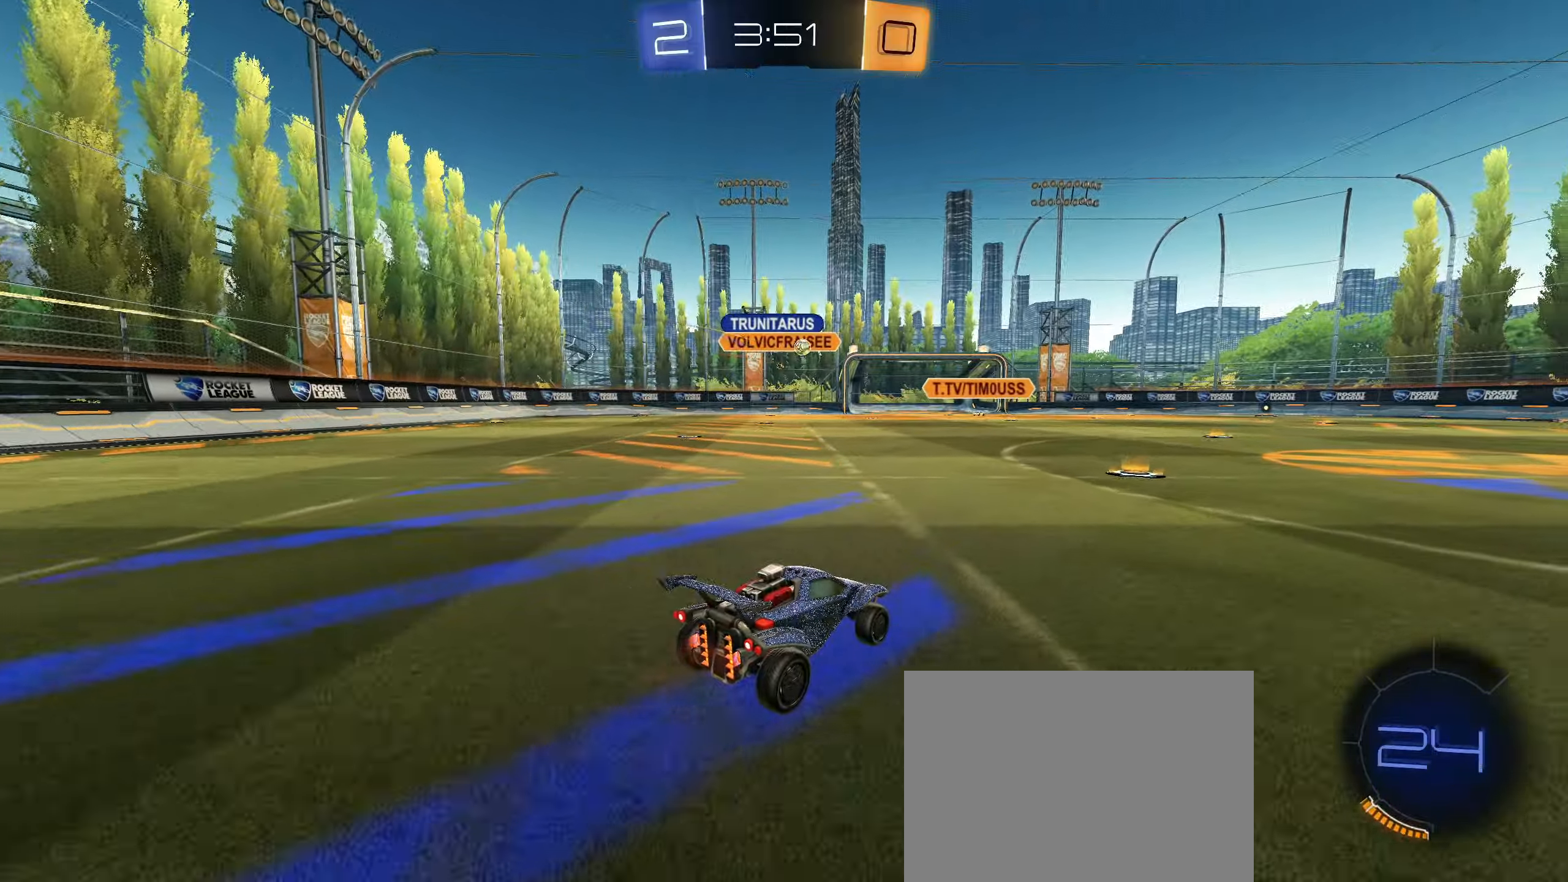
Gameplay with a controller (PlayStation layout); each line is a JSON object with the inputs held at the frame after it. "events" lists button and stick changes between this image and that frame as [ms after this image, input, new state], when the widget could be followed in between.
{"buttons": ["R2"], "left_stick": "right", "right_stick": "center", "events": [[300, "left_stick", "right"]]}
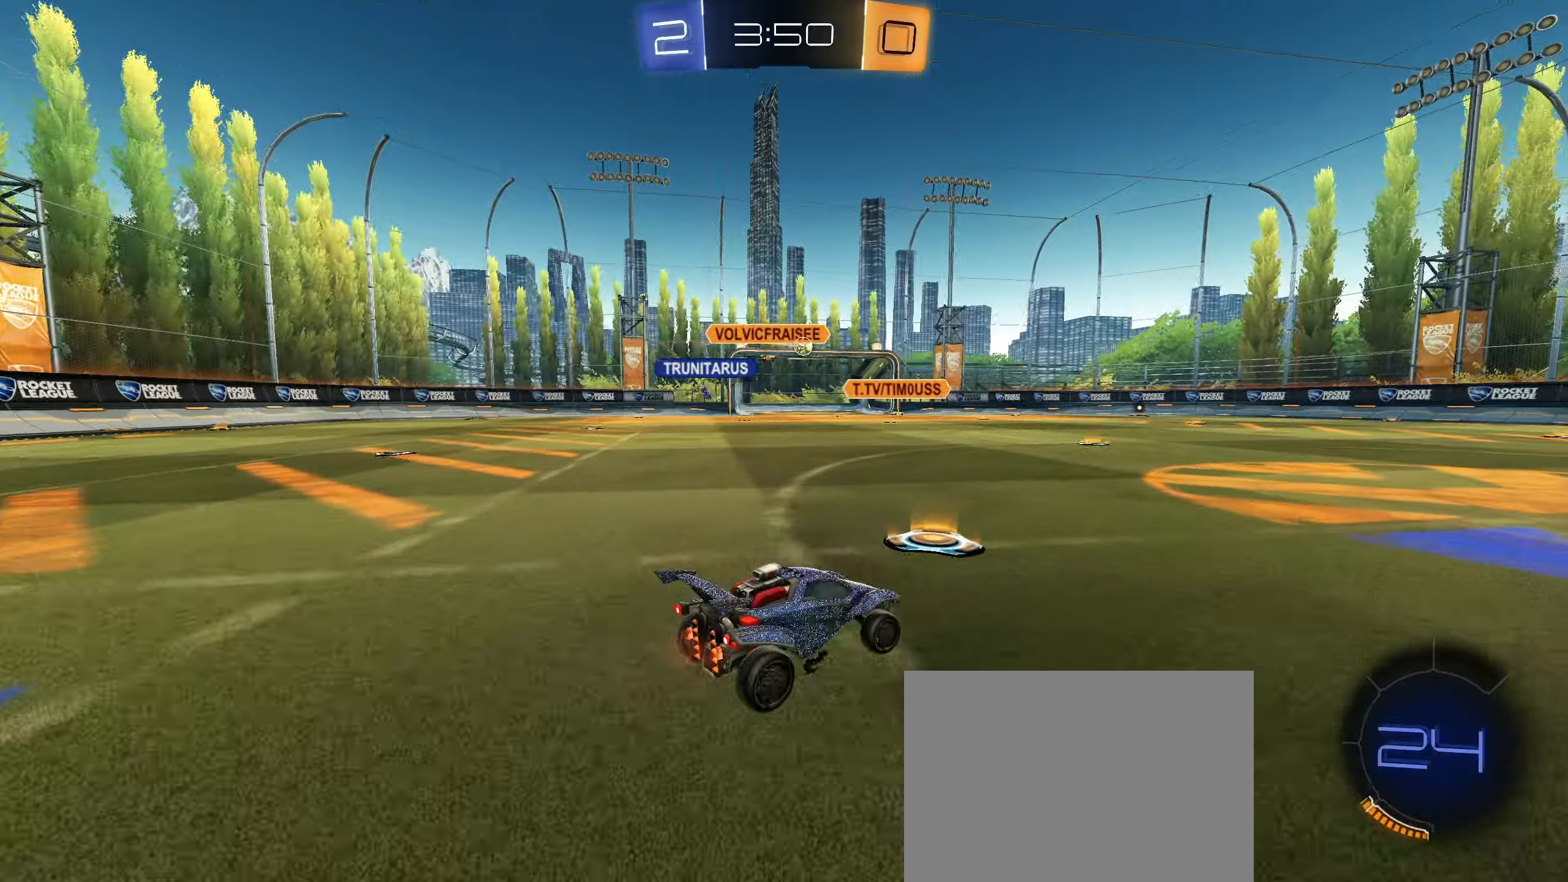
{"buttons": ["CIRCLE"], "left_stick": "center", "right_stick": "center", "events": [[83, "left_stick", "center"], [416, "R2", "up"], [500, "CIRCLE", "down"]]}
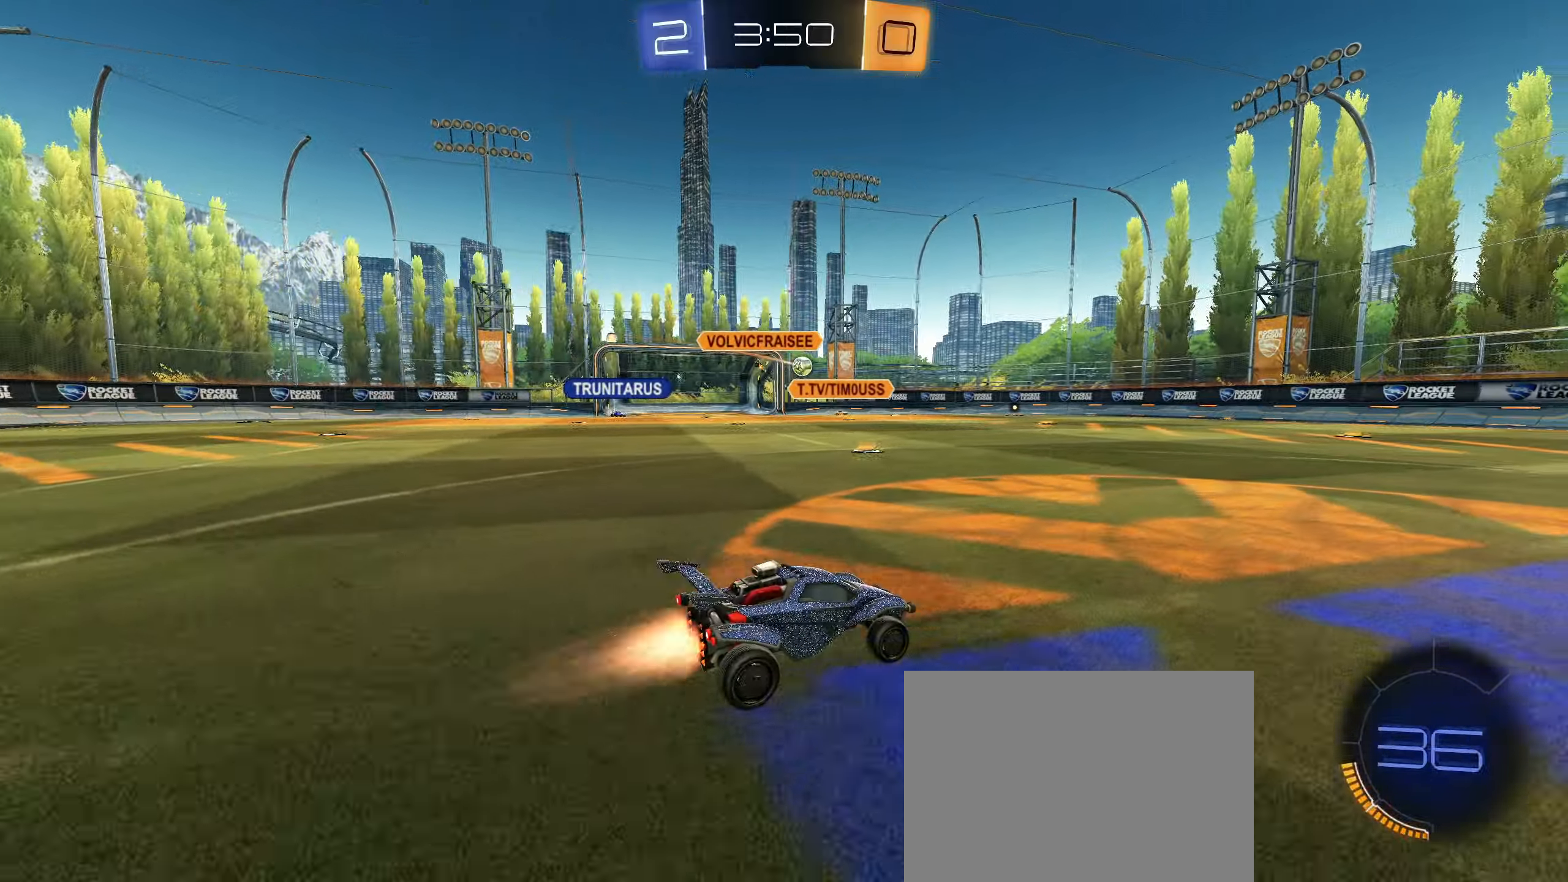
{"buttons": ["CIRCLE", "R1"], "left_stick": "right", "right_stick": "center", "events": [[16, "CROSS", "down"], [33, "R1", "down"], [83, "CROSS", "up"], [100, "left_stick", "up-right"], [133, "CROSS", "down"], [383, "left_stick", "down-right"], [483, "CROSS", "up"], [500, "left_stick", "right"]]}
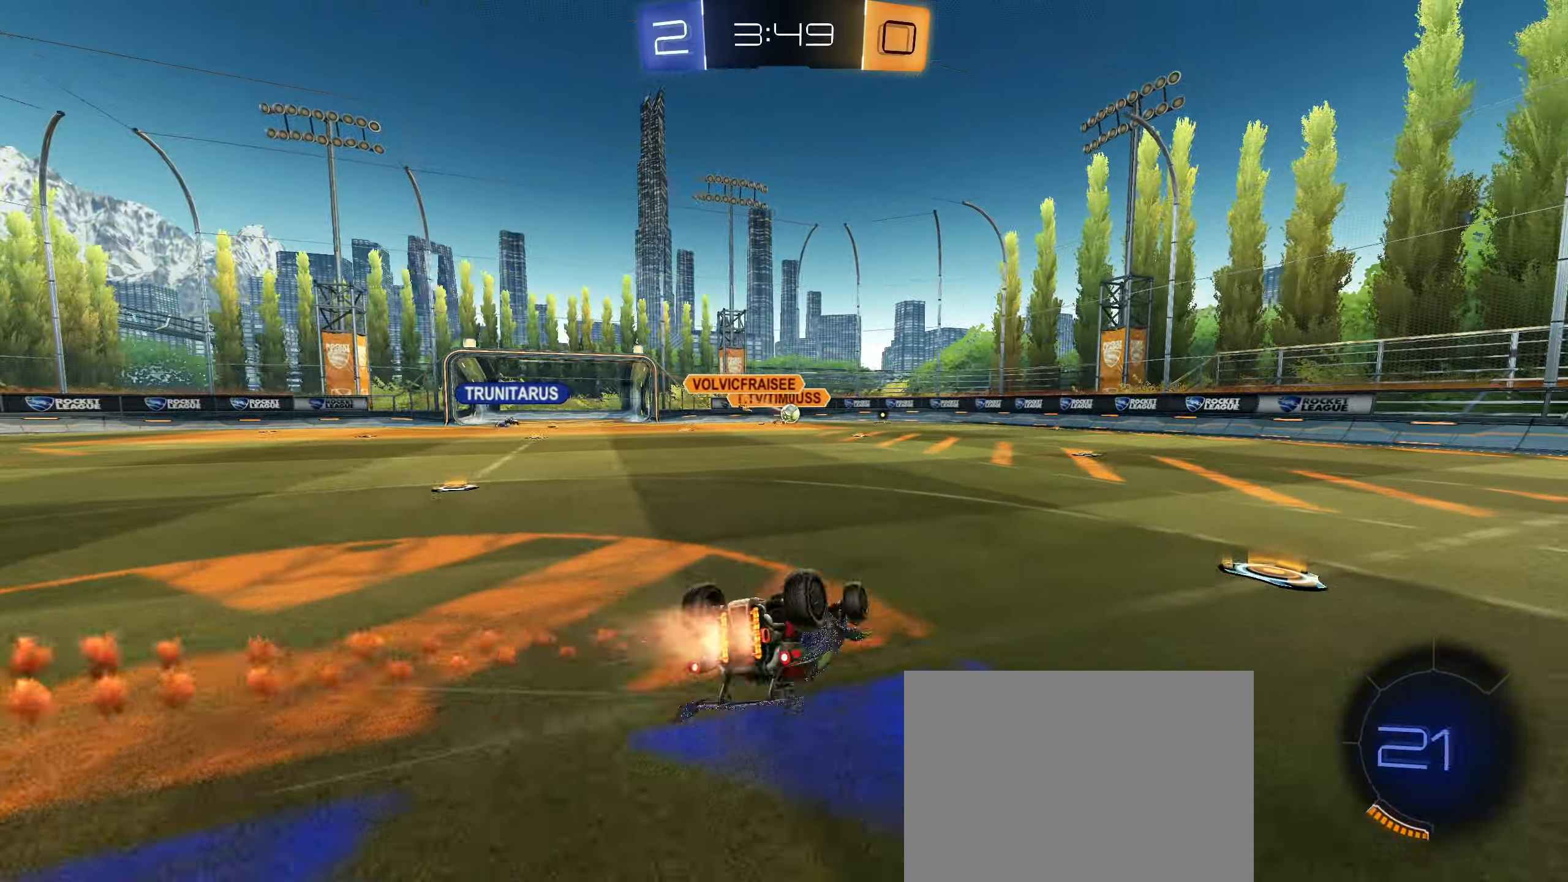
{"buttons": [], "left_stick": "center", "right_stick": "center", "events": [[233, "left_stick", "down-right"], [317, "CIRCLE", "up"], [333, "R1", "up"], [333, "left_stick", "center"]]}
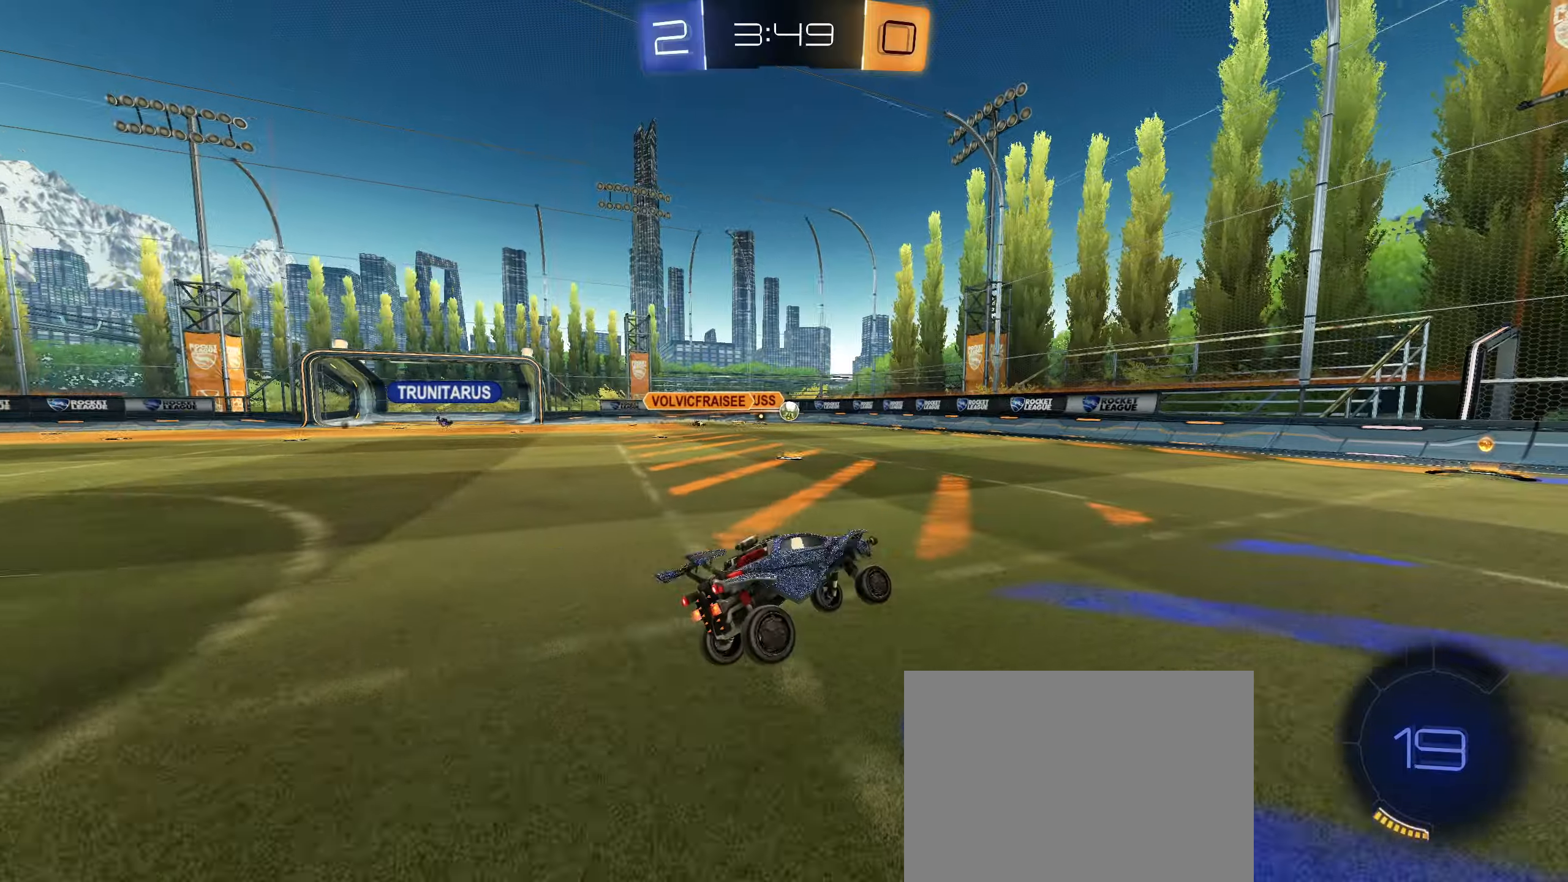
{"buttons": ["R2"], "left_stick": "center", "right_stick": "center", "events": [[83, "R2", "down"]]}
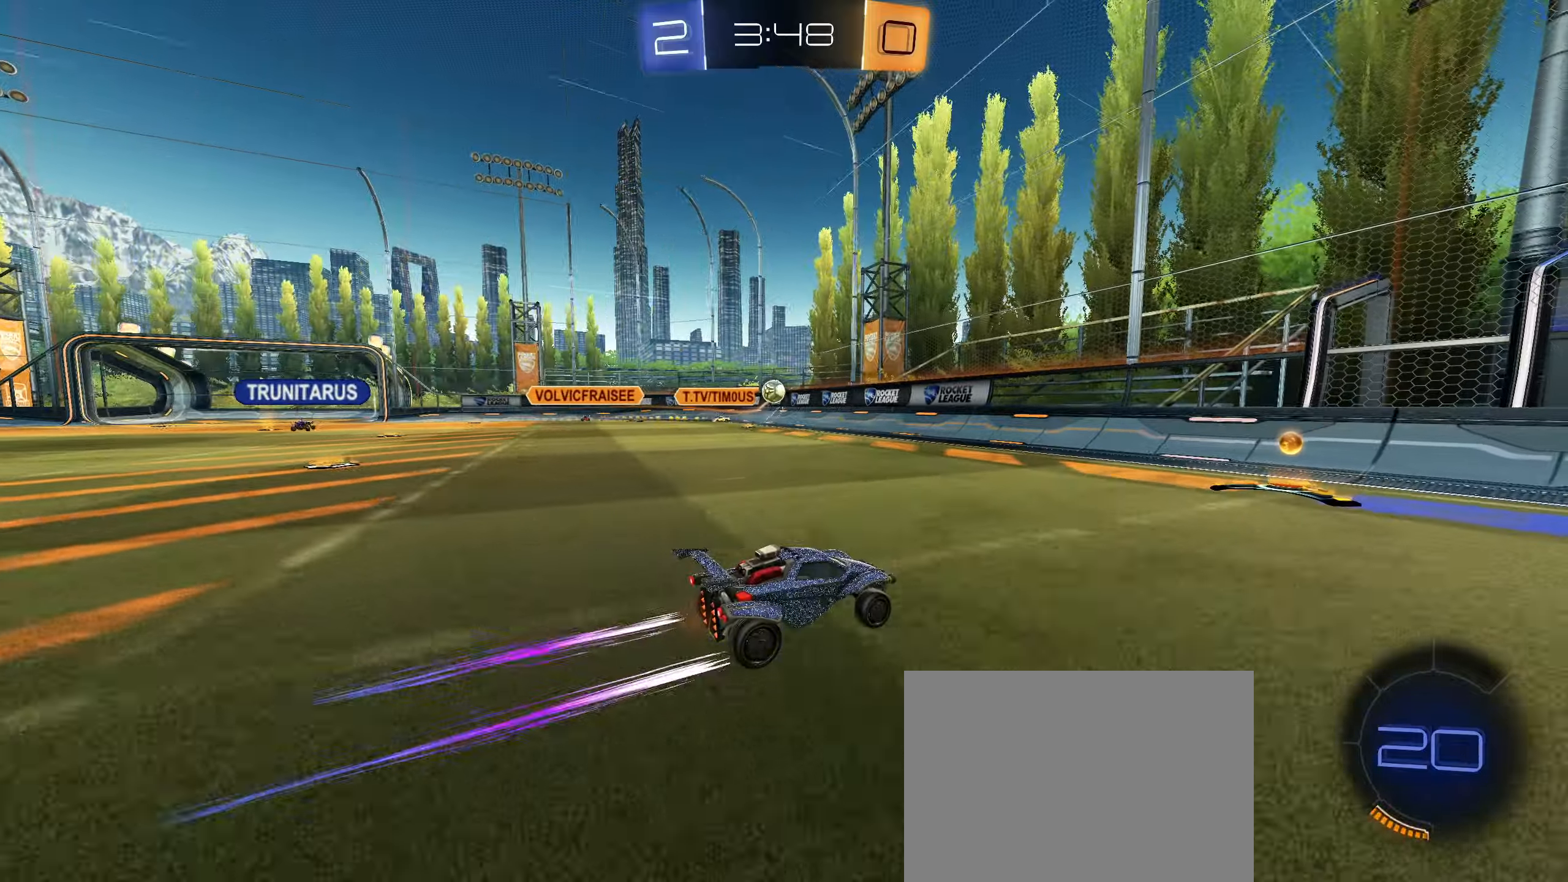
{"buttons": ["CIRCLE", "R2"], "left_stick": "center", "right_stick": "center", "events": [[83, "left_stick", "right"], [100, "L1", "down"], [217, "L1", "up"], [300, "CIRCLE", "down"], [450, "left_stick", "center"]]}
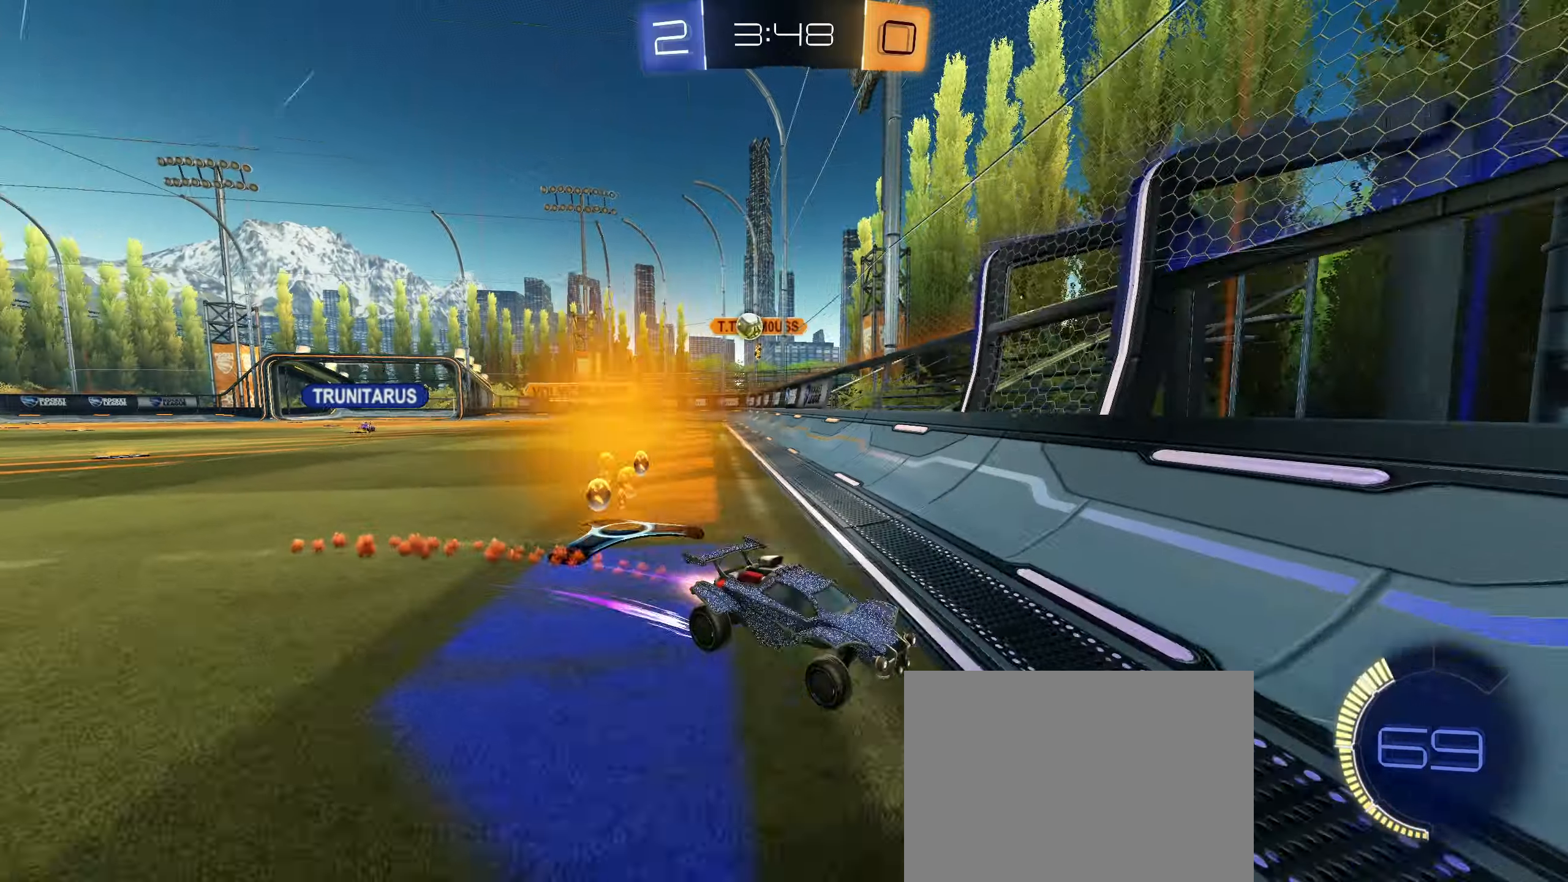
{"buttons": ["R2"], "left_stick": "left", "right_stick": "center", "events": [[117, "CIRCLE", "up"], [217, "left_stick", "left"], [267, "L1", "down"], [350, "L1", "up"]]}
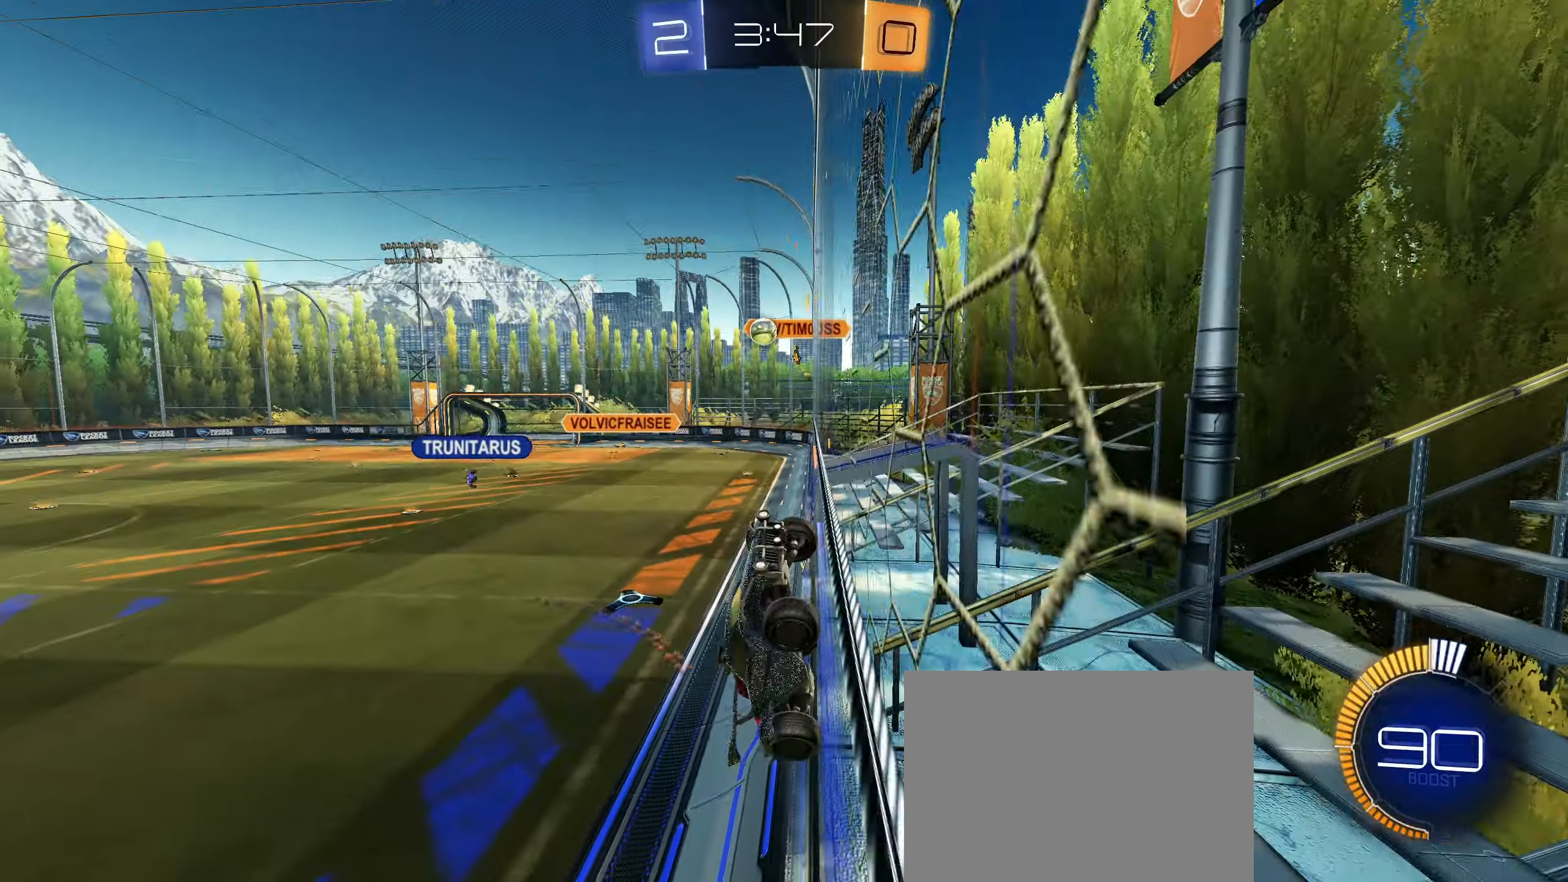
{"buttons": ["CIRCLE", "R2"], "left_stick": "center", "right_stick": "center", "events": [[150, "CIRCLE", "down"], [167, "left_stick", "center"]]}
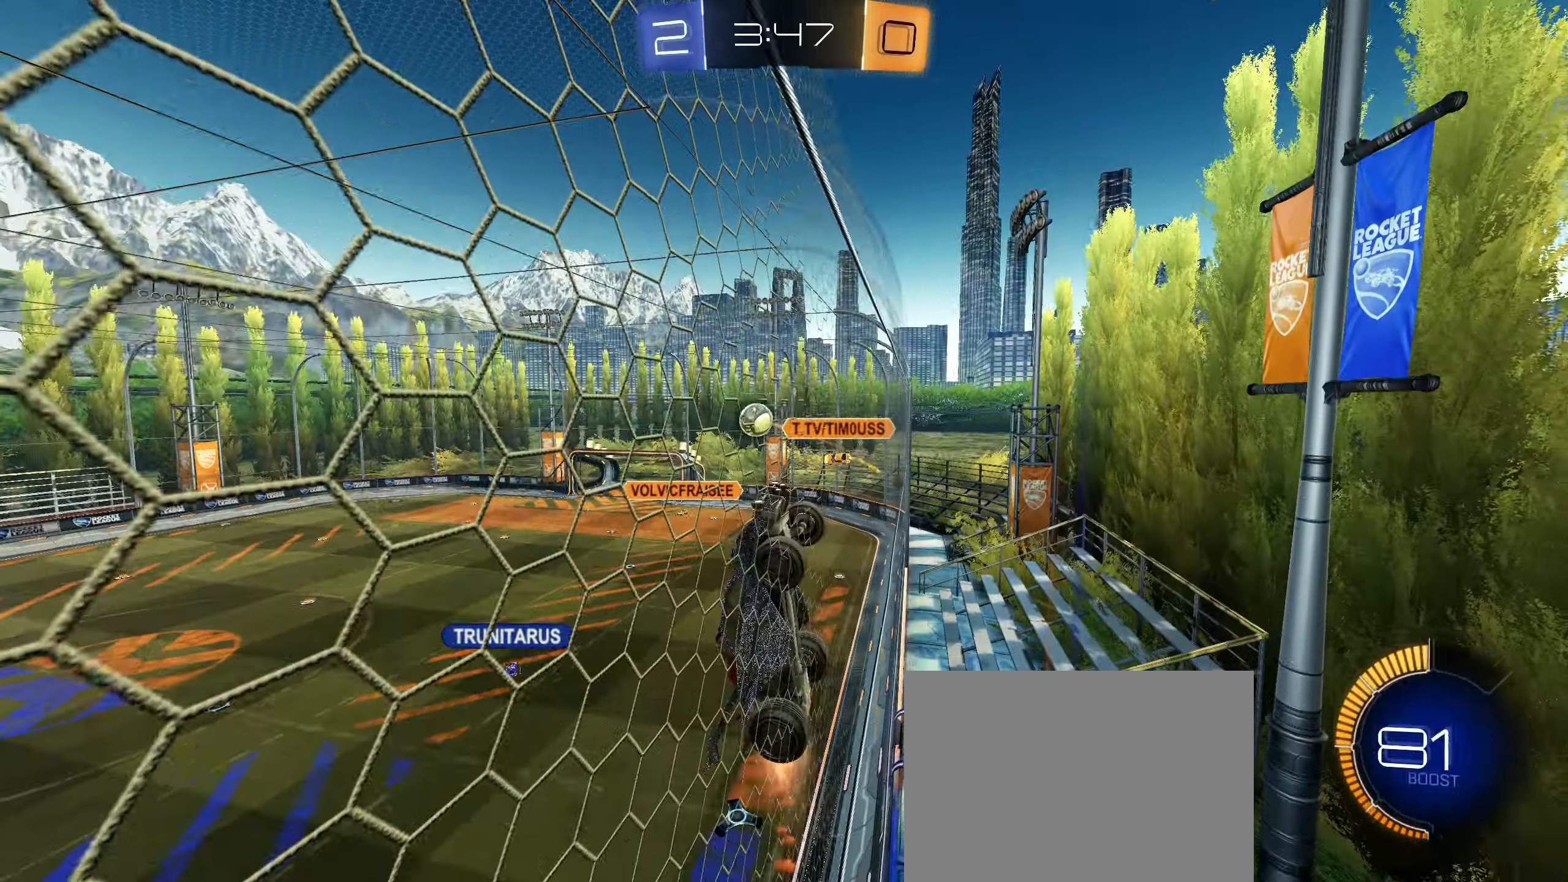
{"buttons": ["R2"], "left_stick": "center", "right_stick": "center", "events": [[133, "left_stick", "right"], [233, "CIRCLE", "up"], [300, "left_stick", "center"]]}
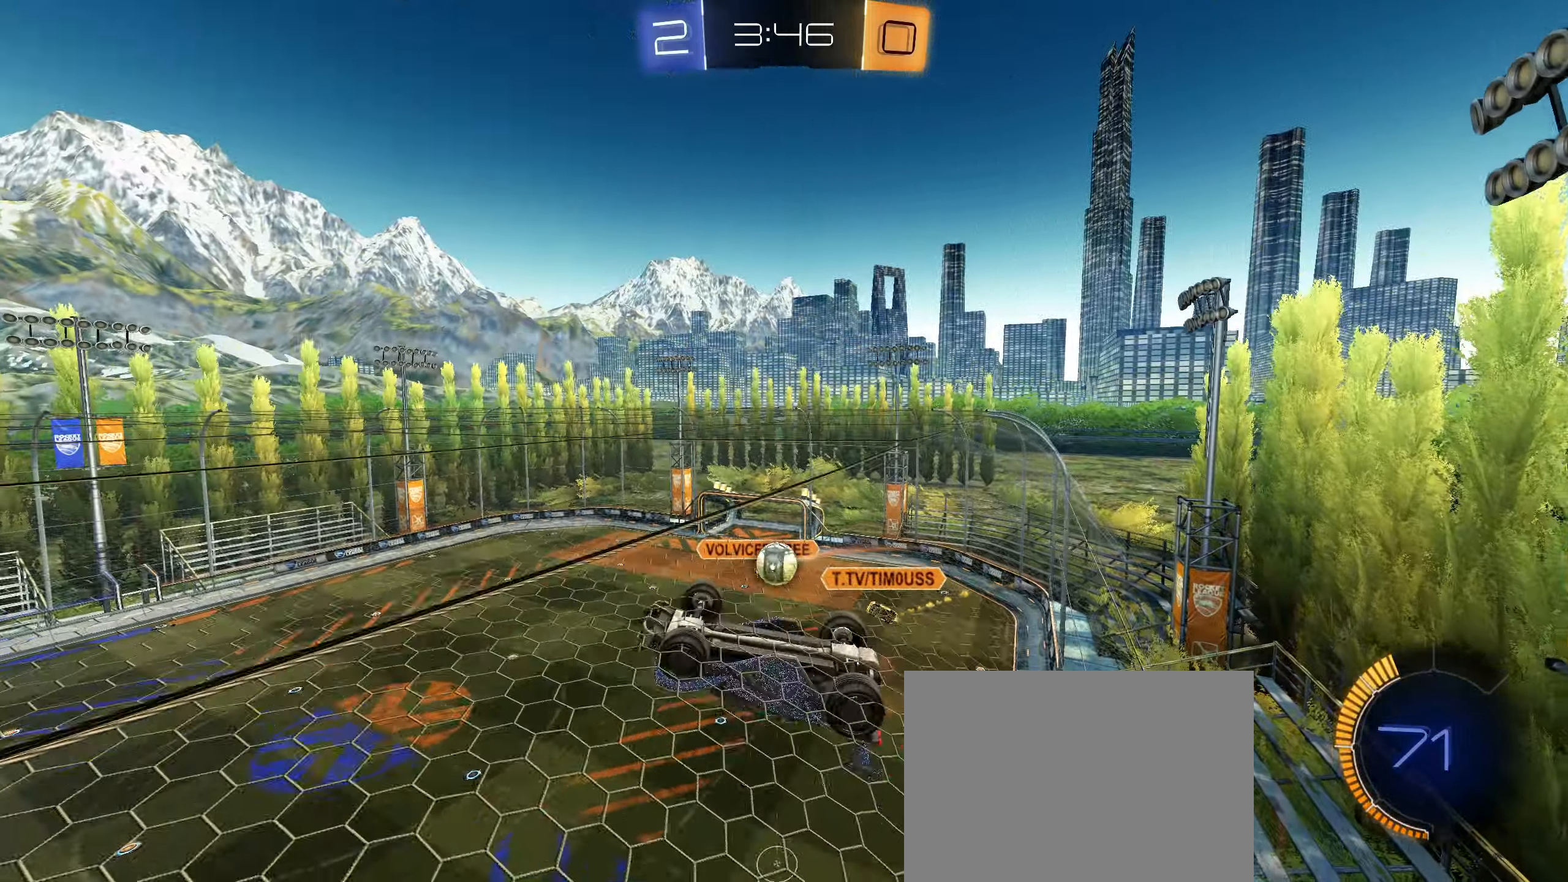
{"buttons": ["CROSS"], "left_stick": "center", "right_stick": "center", "events": [[117, "left_stick", "down-left"], [300, "left_stick", "center"], [317, "CROSS", "down"], [417, "R2", "up"], [433, "CROSS", "up"], [500, "CROSS", "down"]]}
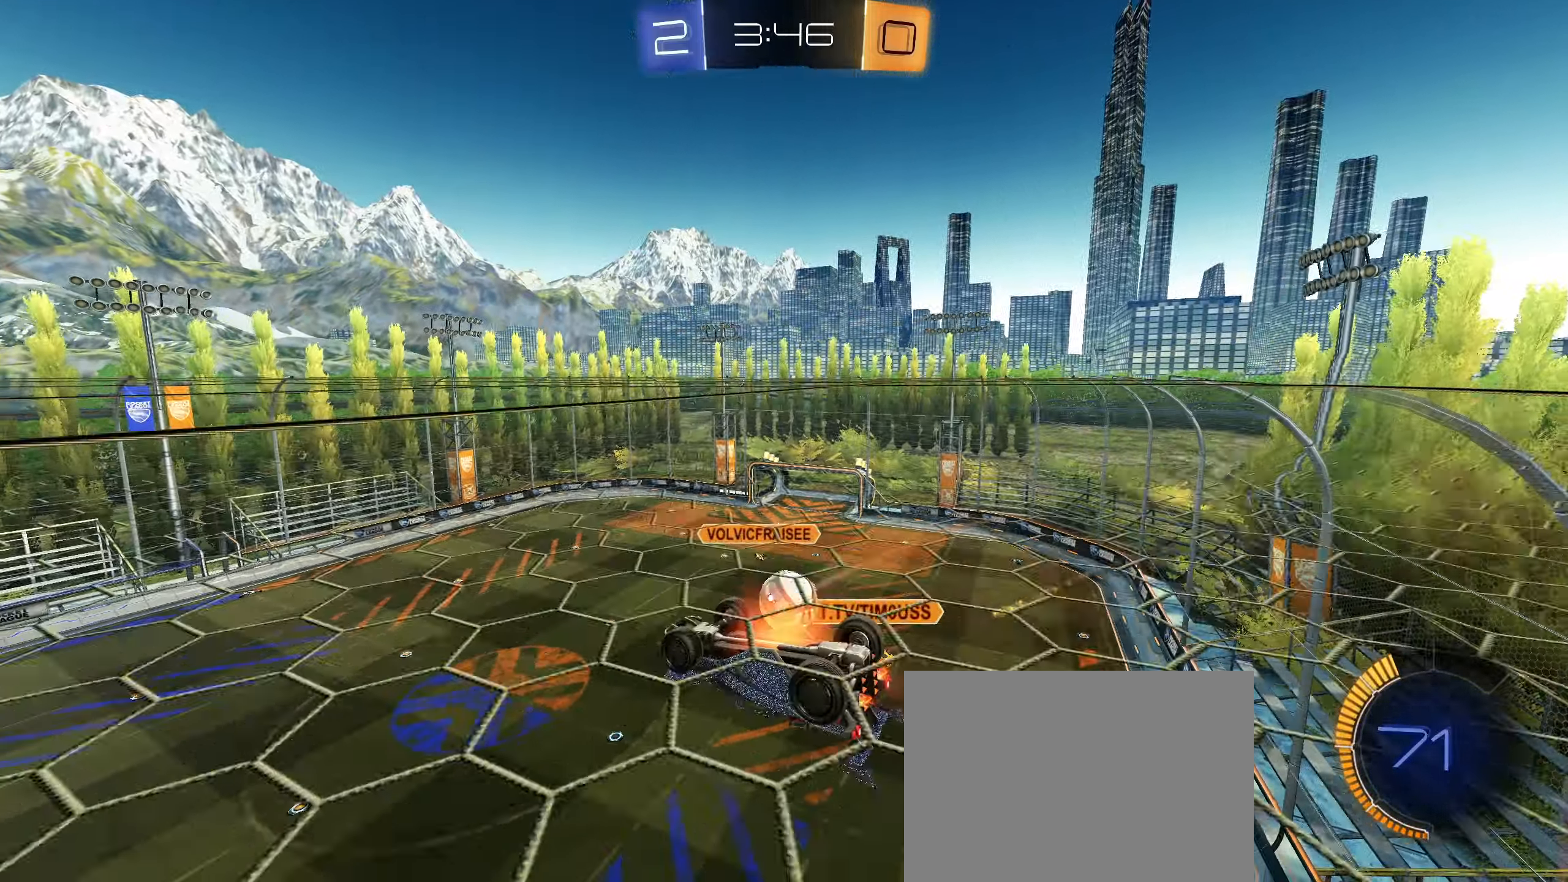
{"buttons": ["R1"], "left_stick": "up-right", "right_stick": "center", "events": [[33, "CIRCLE", "down"], [117, "CIRCLE", "up"], [117, "CROSS", "up"], [167, "R1", "down"], [200, "CIRCLE", "down"], [350, "CIRCLE", "up"], [367, "left_stick", "right"], [450, "left_stick", "up-right"]]}
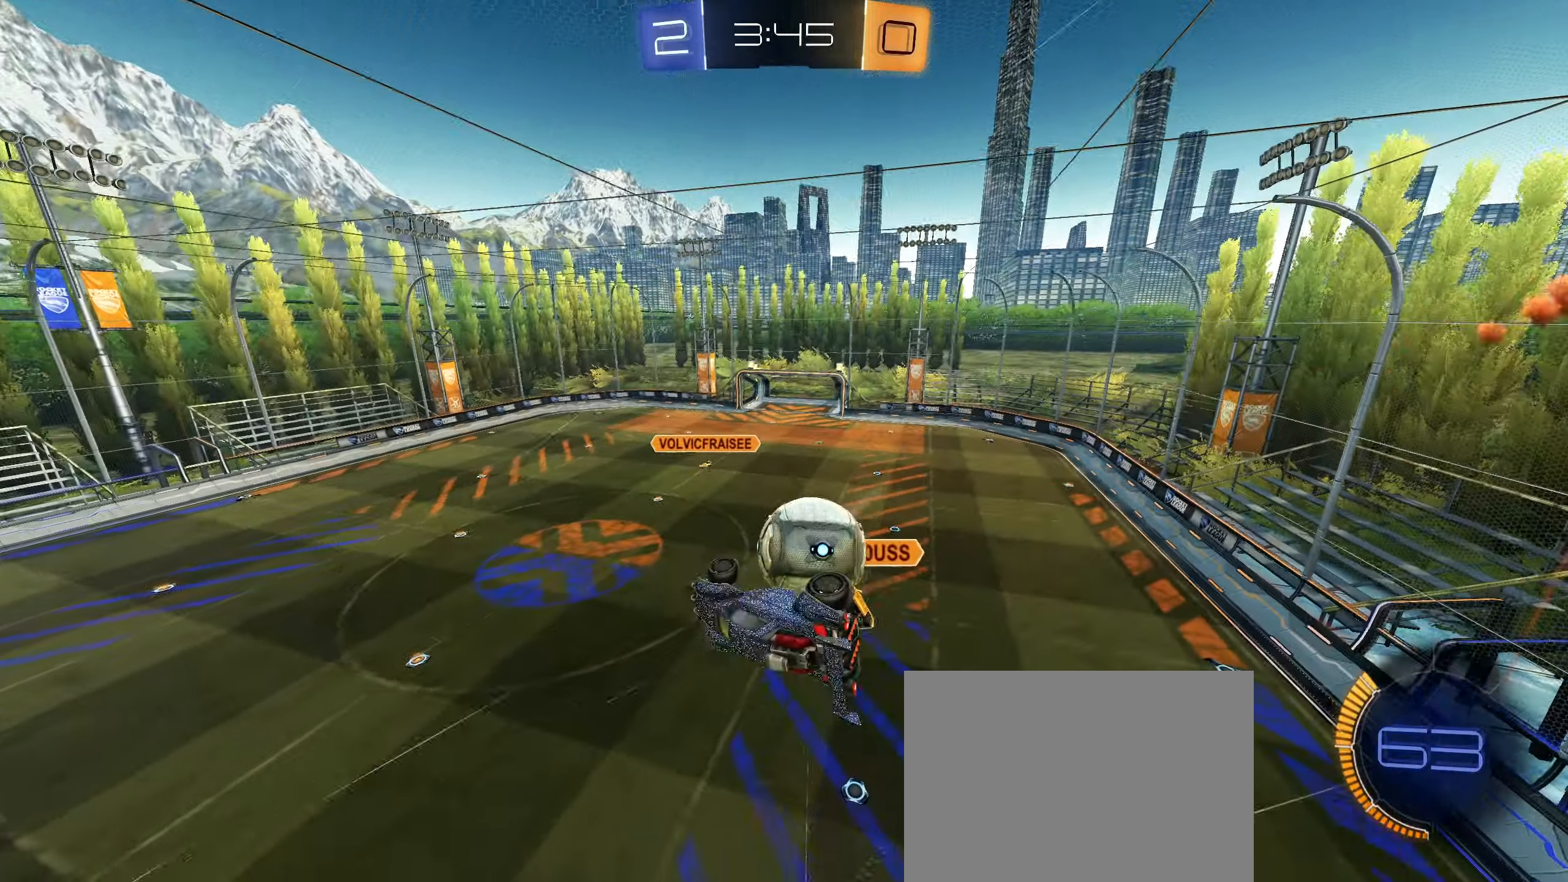
{"buttons": [], "left_stick": "right", "right_stick": "center", "events": [[33, "R1", "up"], [100, "R1", "down"], [200, "left_stick", "center"], [233, "R1", "up"], [333, "left_stick", "right"]]}
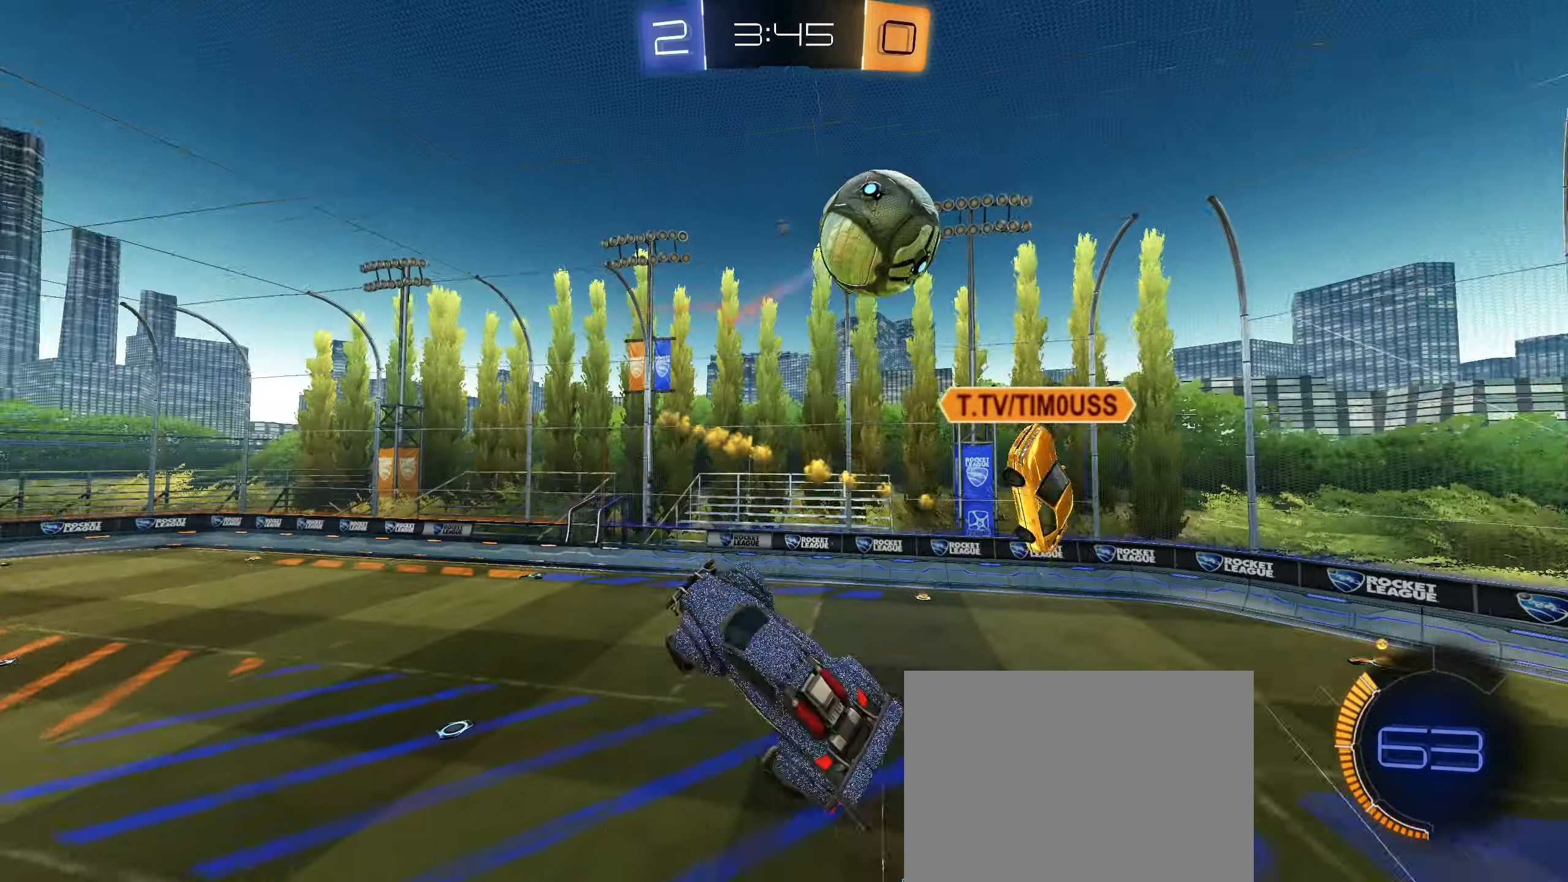
{"buttons": ["L1", "R2"], "left_stick": "right", "right_stick": "center", "events": [[133, "L1", "down"], [133, "R2", "down"], [167, "left_stick", "center"], [367, "left_stick", "right"]]}
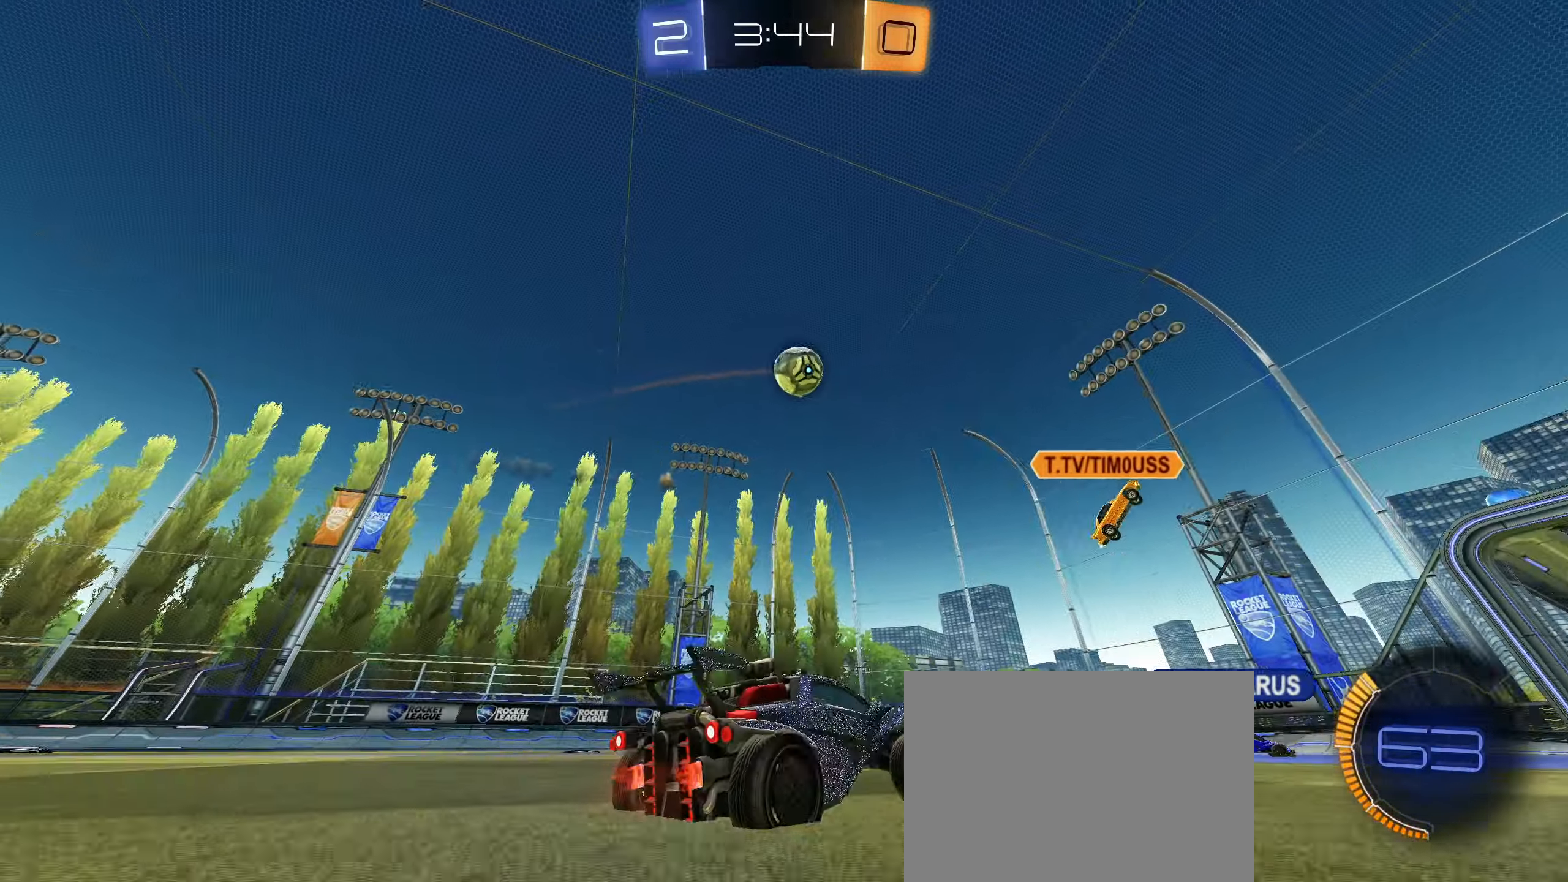
{"buttons": ["R2"], "left_stick": "right", "right_stick": "down", "events": [[250, "L1", "up"], [367, "right_stick", "down"]]}
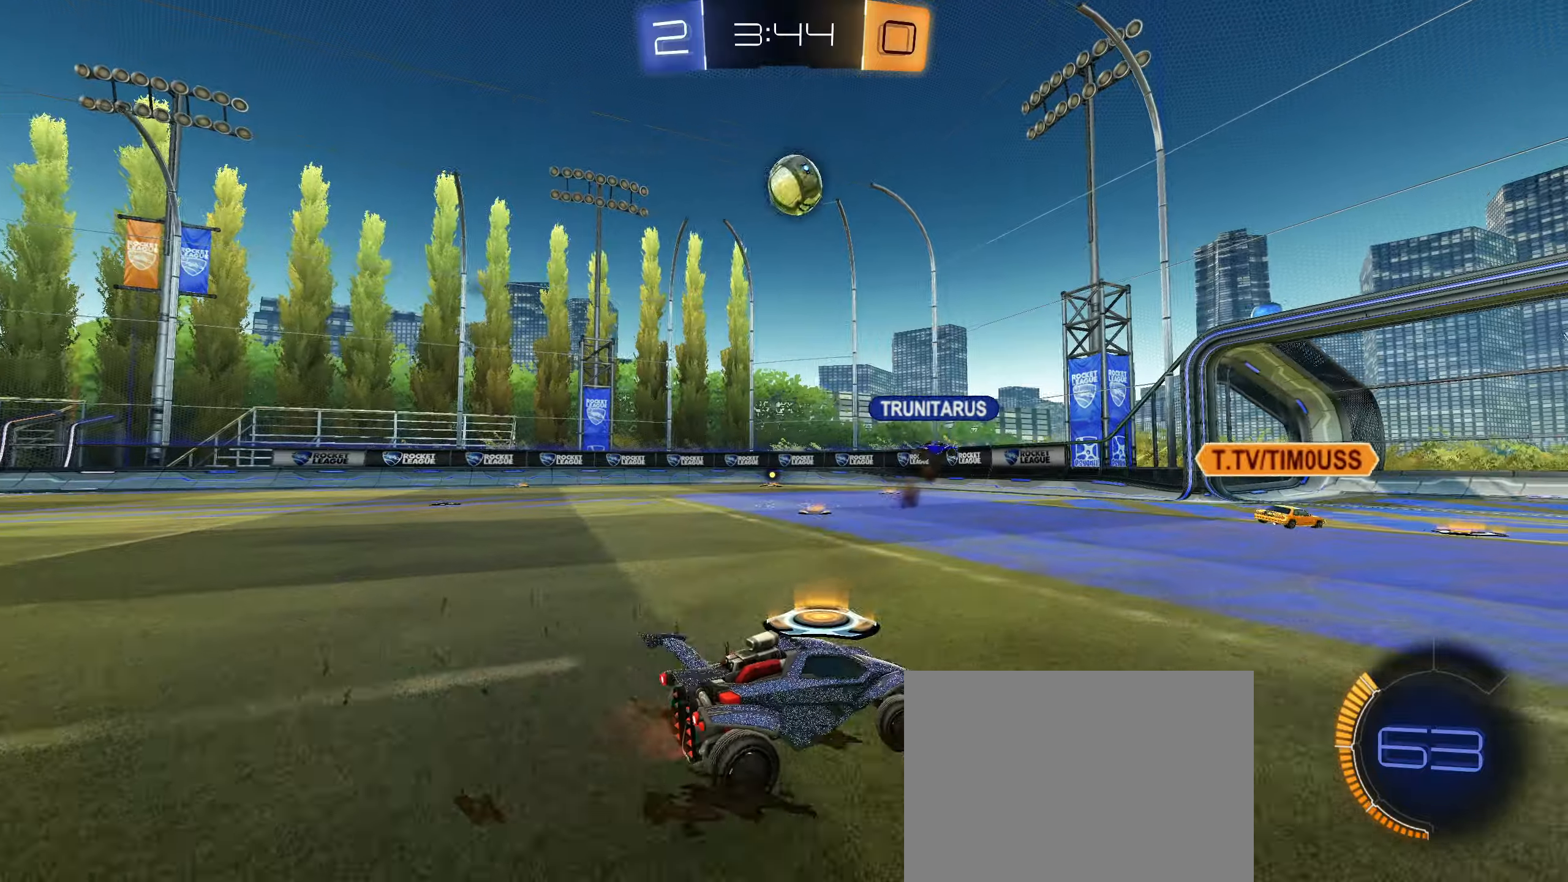
{"buttons": ["R2"], "left_stick": "center", "right_stick": "center", "events": [[84, "right_stick", "center"], [184, "left_stick", "center"], [317, "left_stick", "down-left"], [450, "left_stick", "center"]]}
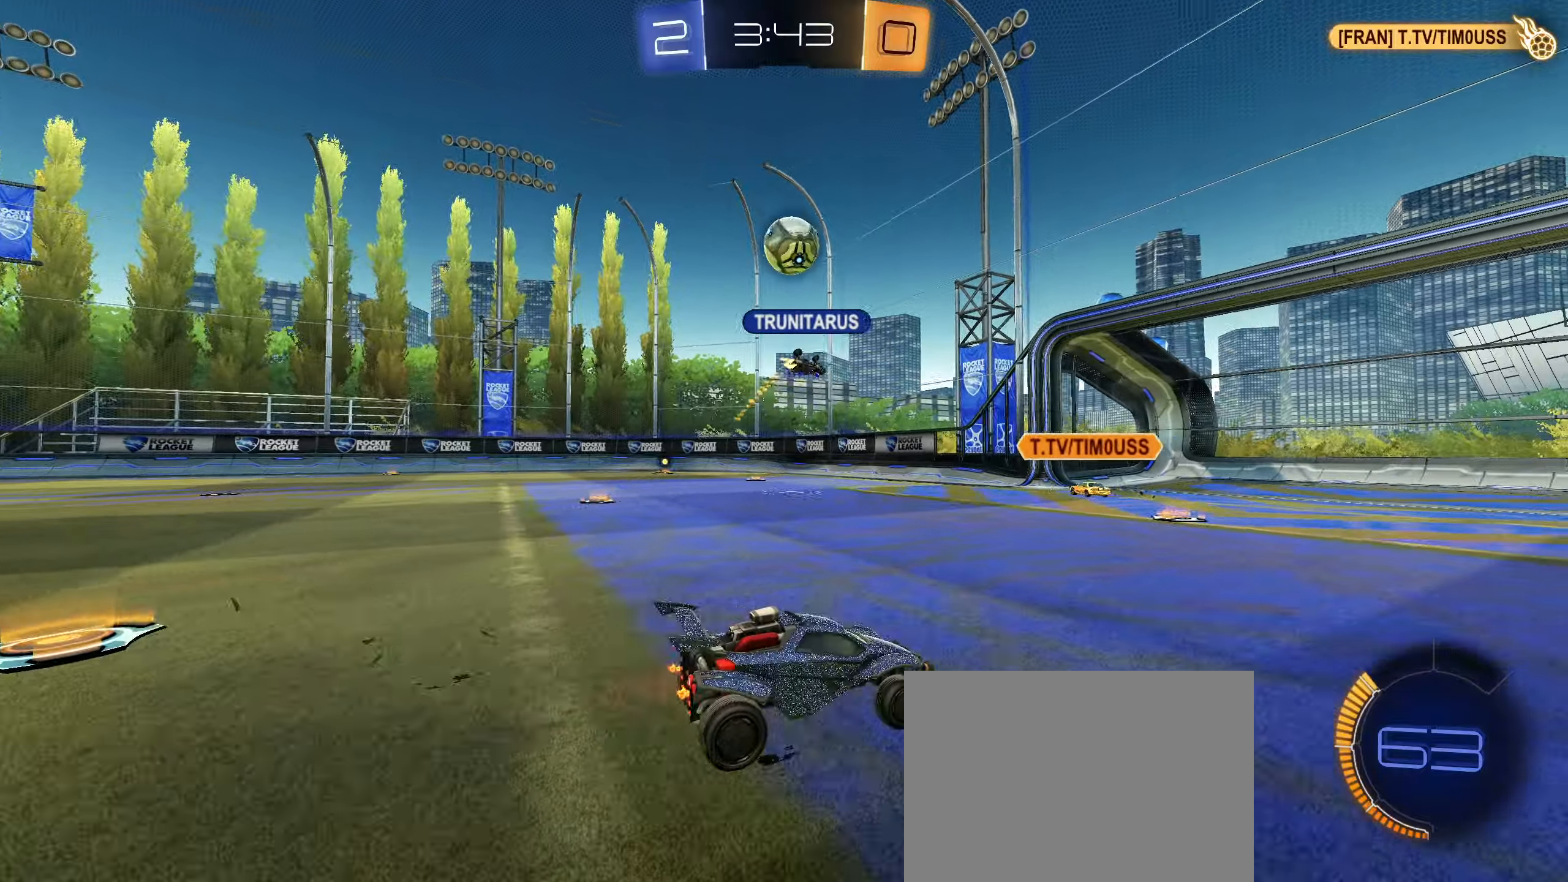
{"buttons": ["R2"], "left_stick": "center", "right_stick": "center", "events": [[184, "left_stick", "left"], [334, "left_stick", "center"]]}
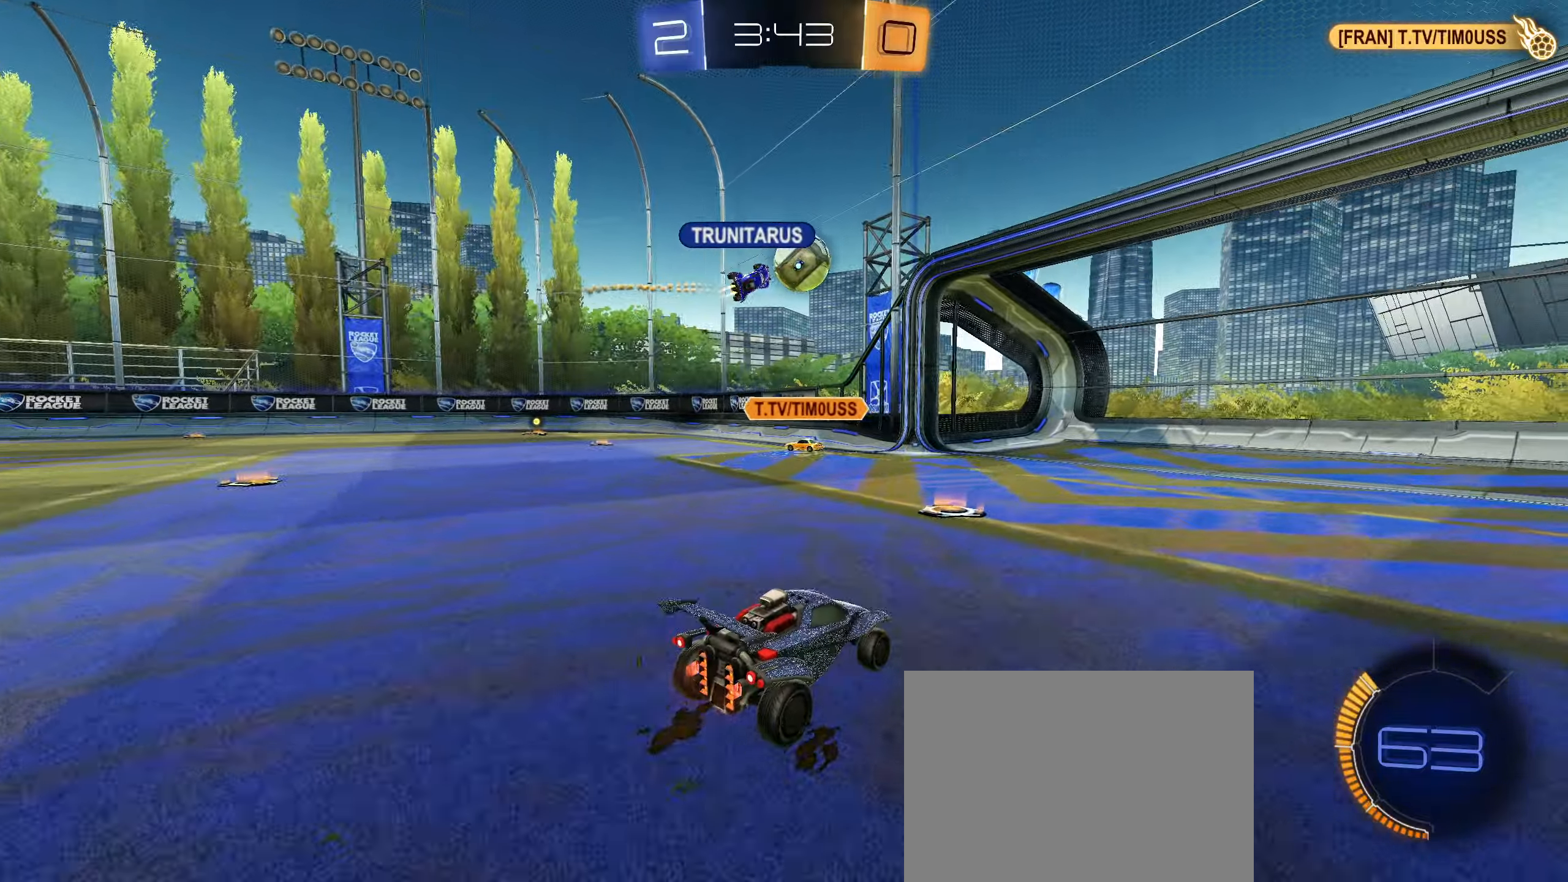
{"buttons": ["CIRCLE", "R2"], "left_stick": "left", "right_stick": "center", "events": [[134, "left_stick", "left"], [167, "L1", "down"], [300, "L1", "up"], [500, "CIRCLE", "down"]]}
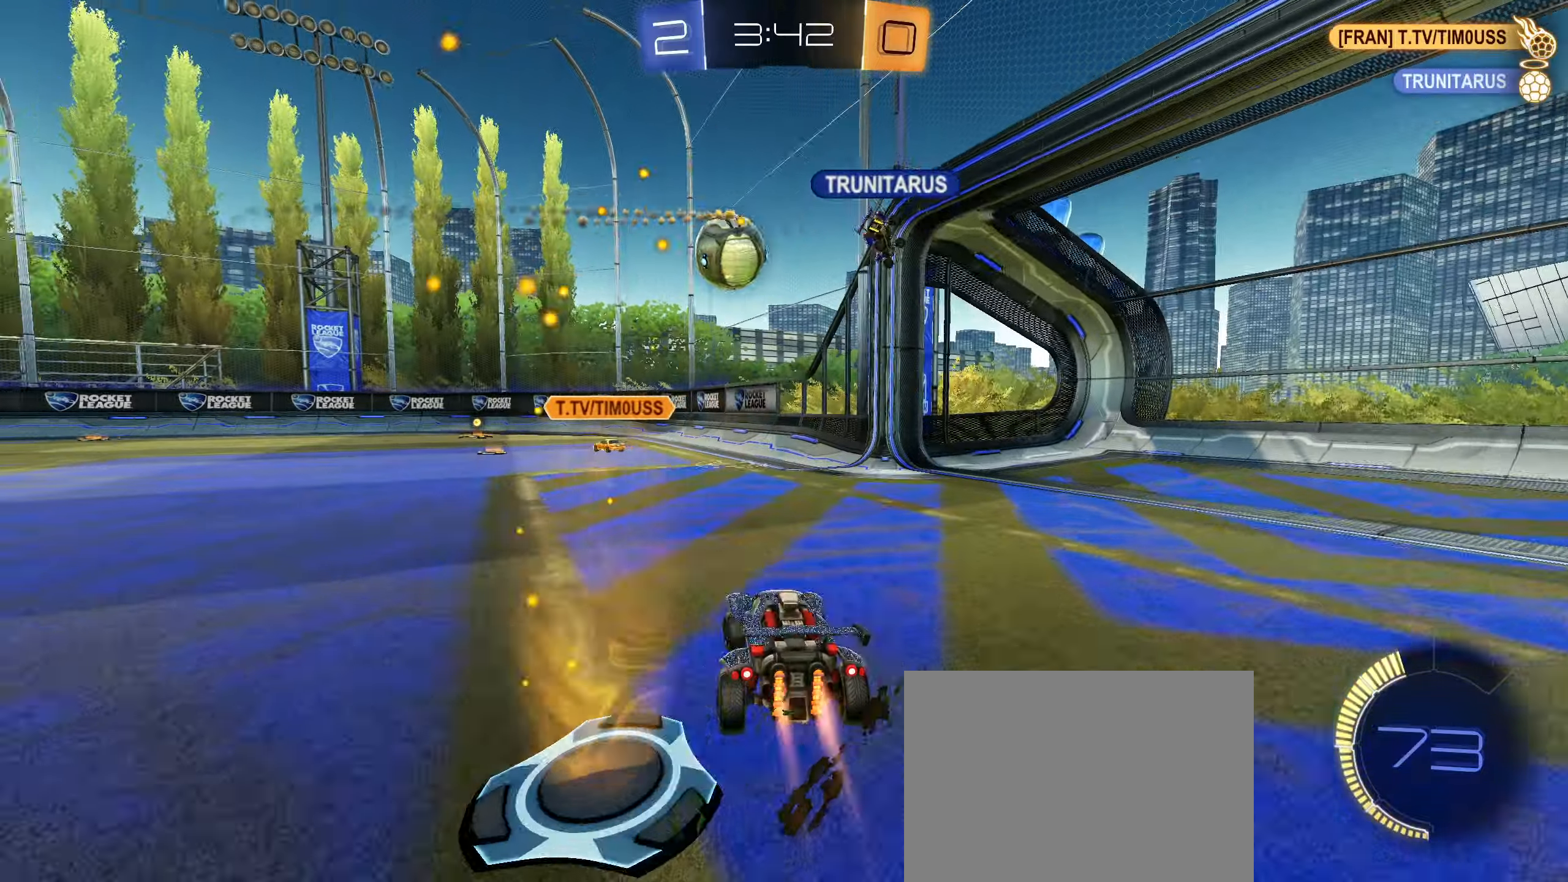
{"buttons": ["CIRCLE"], "left_stick": "up-right", "right_stick": "center", "events": [[184, "R2", "up"], [200, "CROSS", "down"], [217, "left_stick", "down"], [284, "R1", "down"], [317, "left_stick", "down-right"], [384, "CROSS", "up"], [434, "left_stick", "up-right"], [450, "R1", "up"]]}
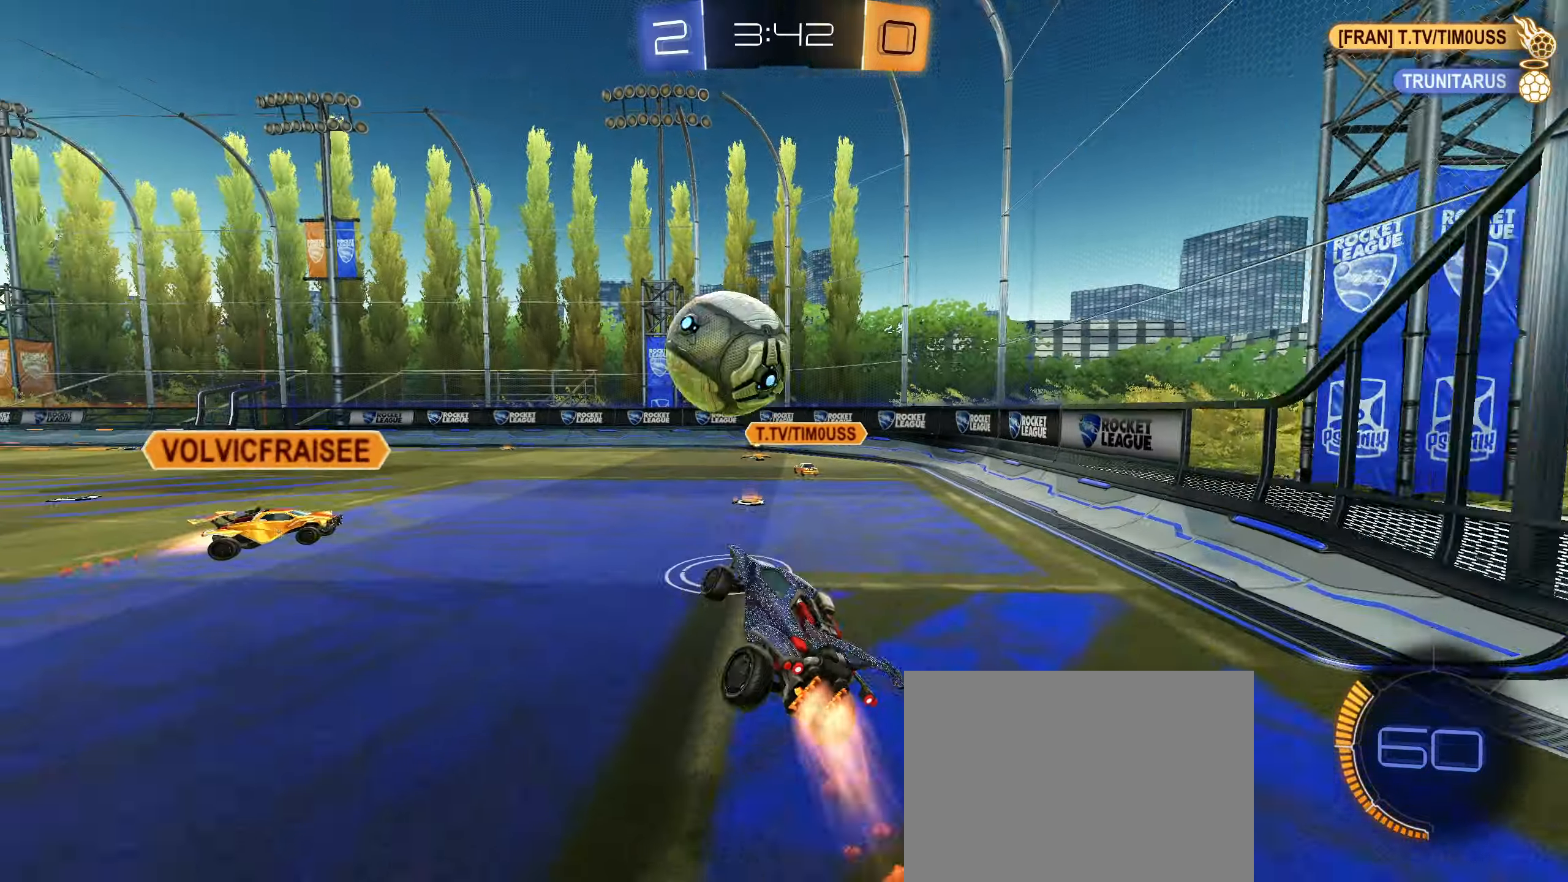
{"buttons": ["CIRCLE", "L1"], "left_stick": "down-left", "right_stick": "center", "events": [[67, "L1", "down"], [84, "CROSS", "down"], [84, "left_stick", "up-left"], [234, "left_stick", "down-left"], [284, "CROSS", "up"]]}
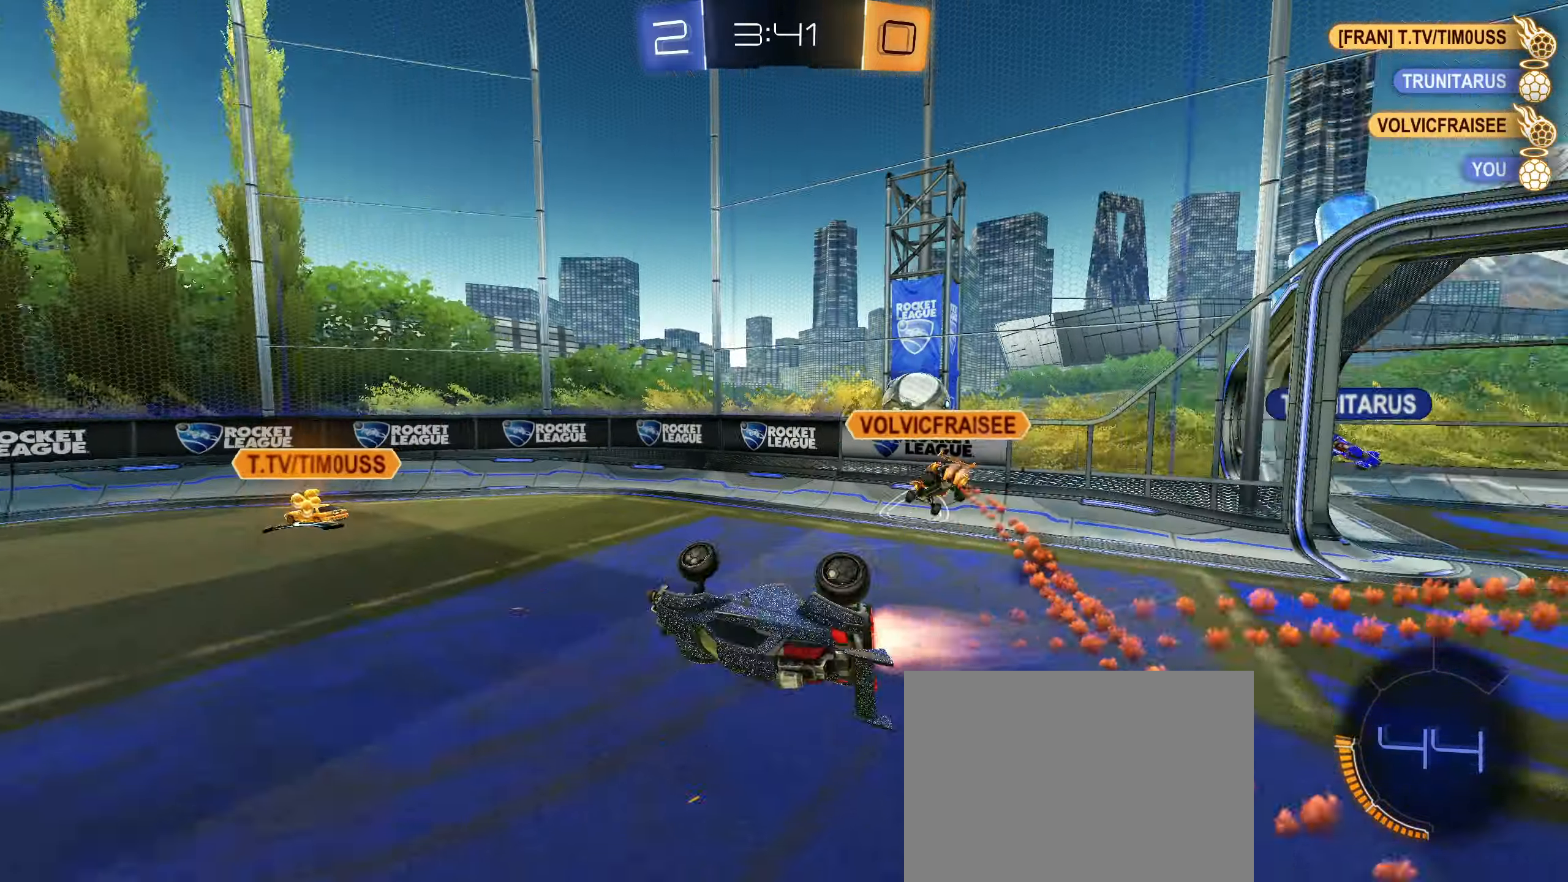
{"buttons": ["R2"], "left_stick": "center", "right_stick": "center", "events": [[100, "CIRCLE", "up"], [150, "left_stick", "left"], [184, "R2", "down"], [484, "left_stick", "center"], [500, "L1", "up"]]}
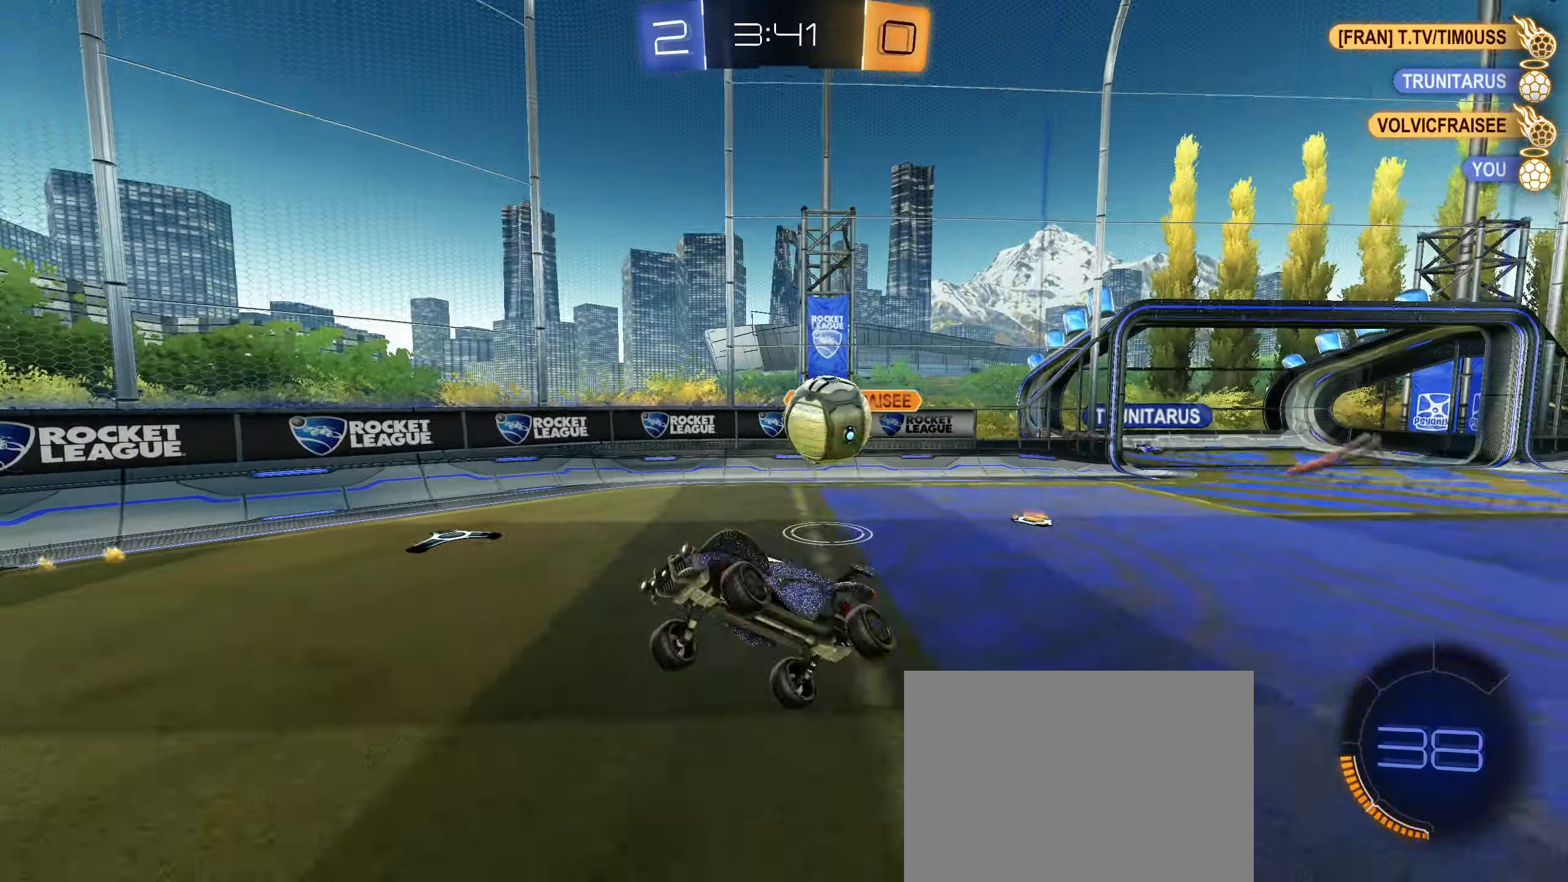
{"buttons": ["R2"], "left_stick": "left", "right_stick": "center", "events": [[84, "right_stick", "left"], [167, "right_stick", "center"], [267, "left_stick", "right"], [317, "left_stick", "center"], [500, "left_stick", "left"]]}
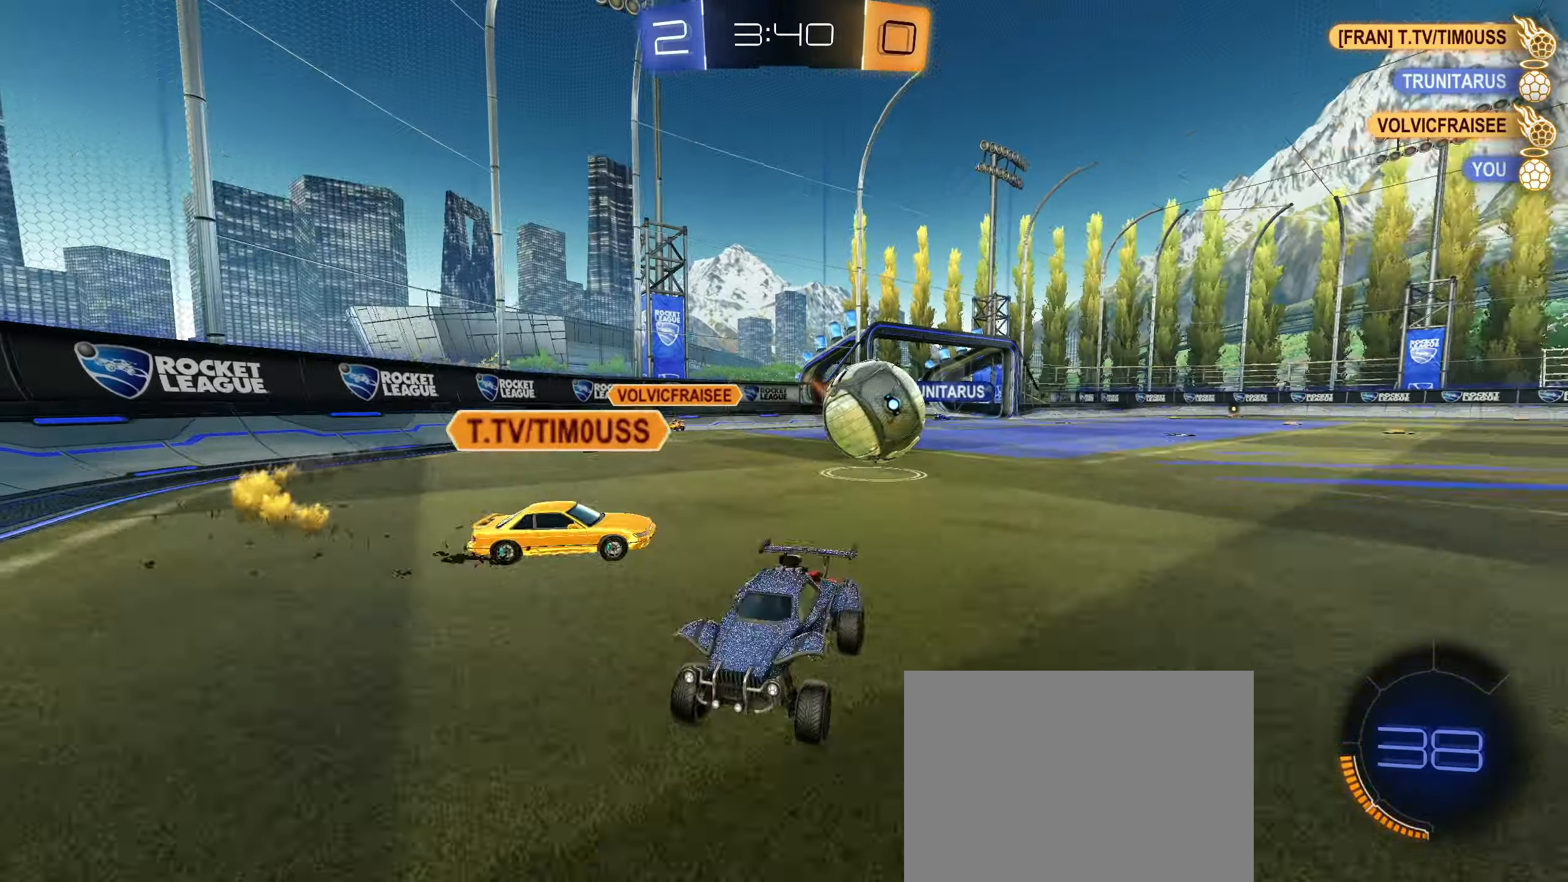
{"buttons": ["R2"], "left_stick": "left", "right_stick": "center", "events": [[67, "L1", "down"], [150, "L1", "up"], [267, "L1", "down"], [350, "L1", "up"]]}
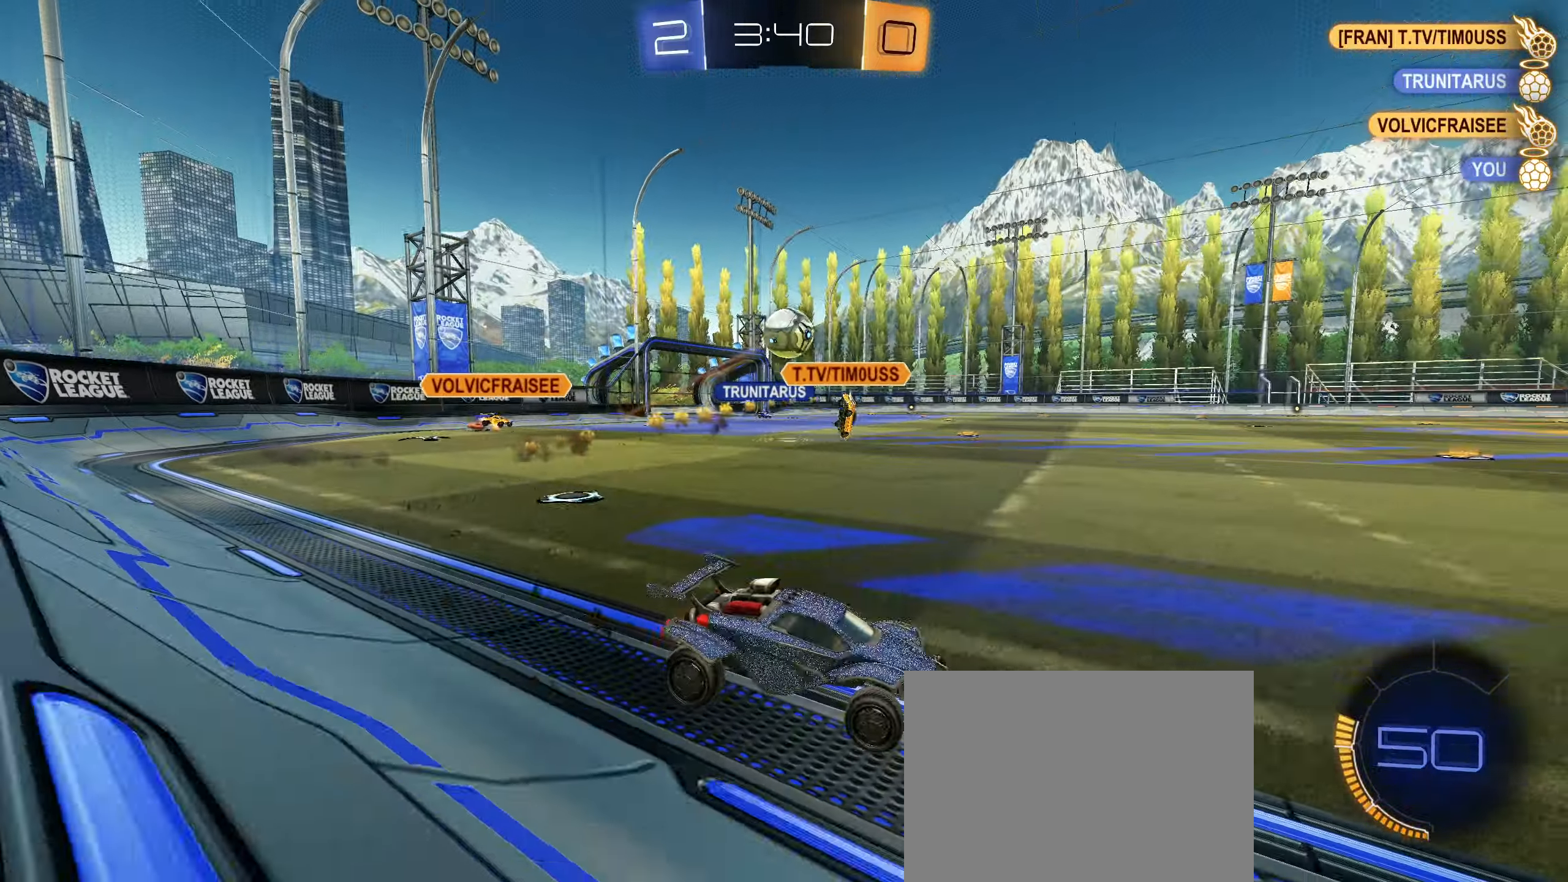
{"buttons": ["R2"], "left_stick": "right", "right_stick": "center", "events": [[167, "left_stick", "center"], [217, "left_stick", "right"]]}
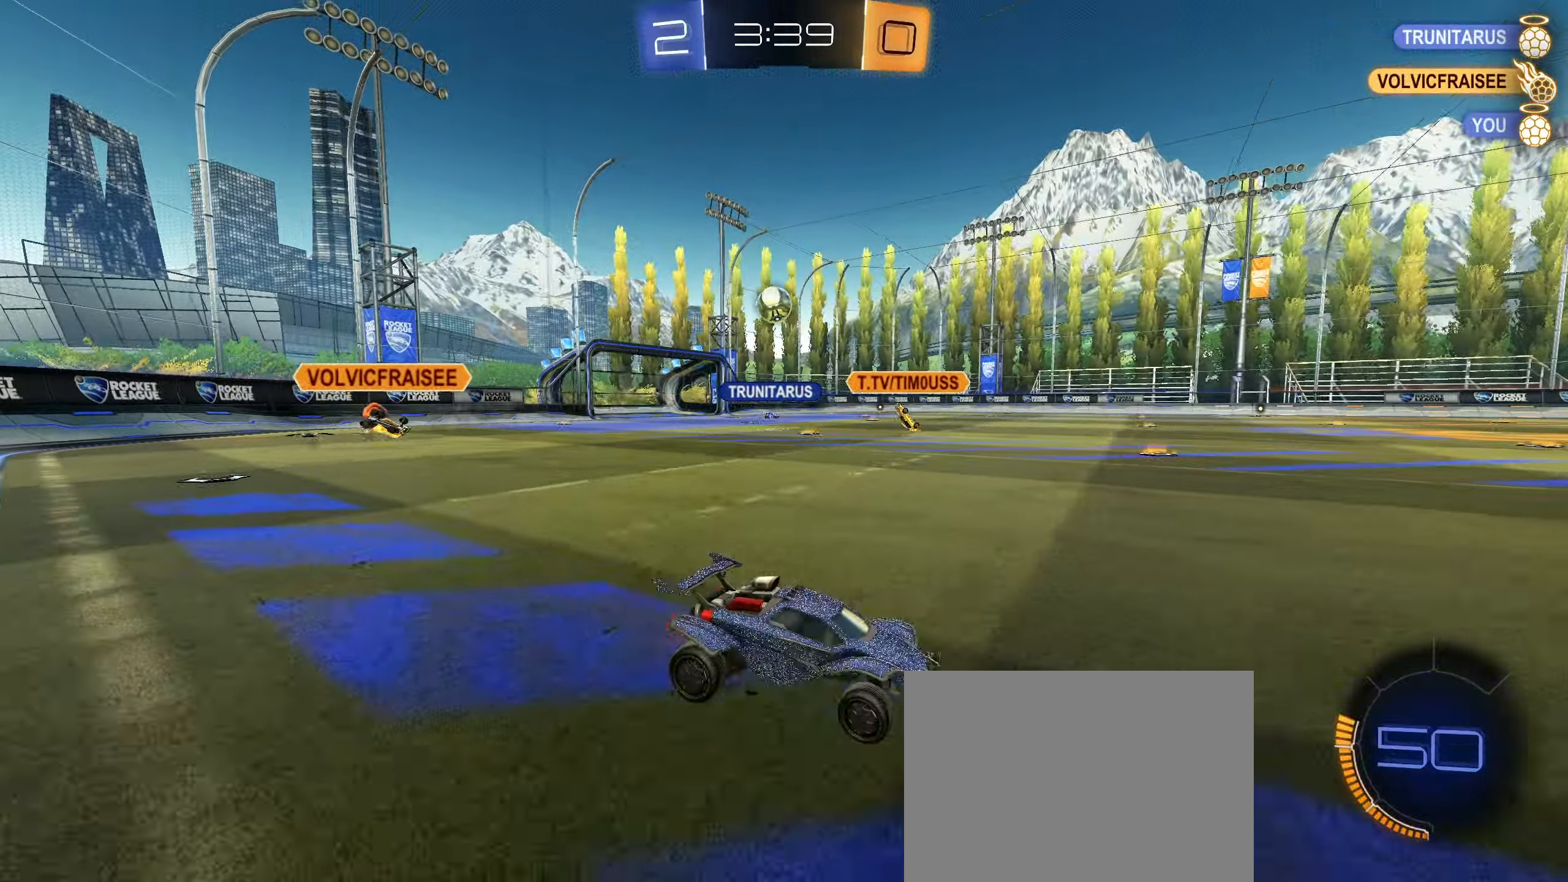
{"buttons": ["CIRCLE", "R2"], "left_stick": "center", "right_stick": "center", "events": [[17, "CIRCLE", "down"], [50, "CIRCLE", "up"], [84, "left_stick", "center"], [117, "CIRCLE", "down"], [267, "left_stick", "down-left"], [334, "left_stick", "center"]]}
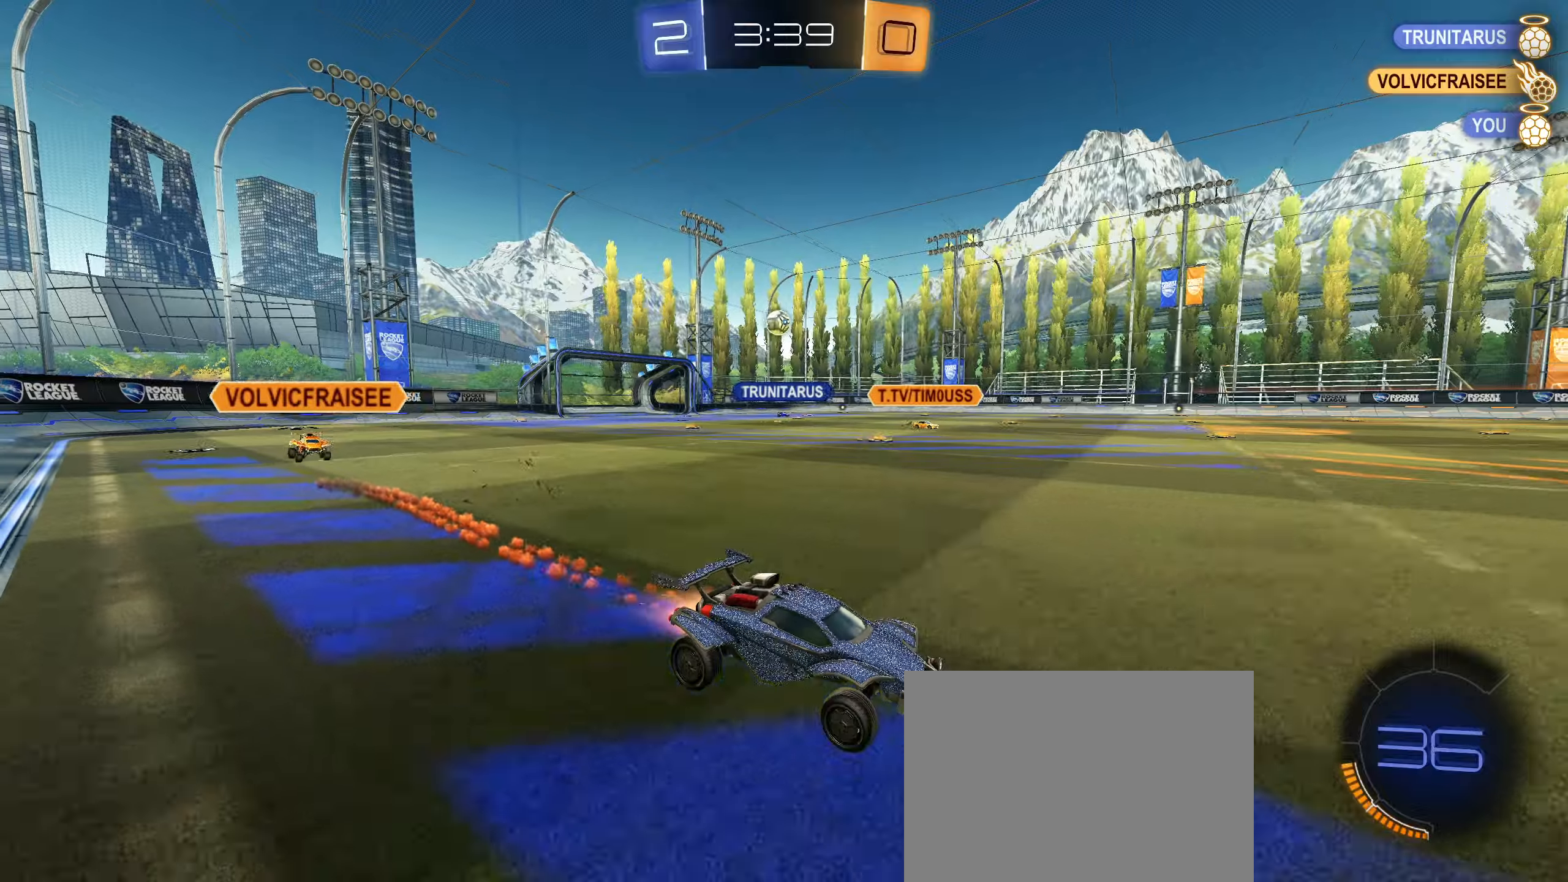
{"buttons": ["R2"], "left_stick": "left", "right_stick": "center", "events": [[50, "CIRCLE", "up"], [300, "left_stick", "left"], [316, "L1", "down"], [450, "L1", "up"]]}
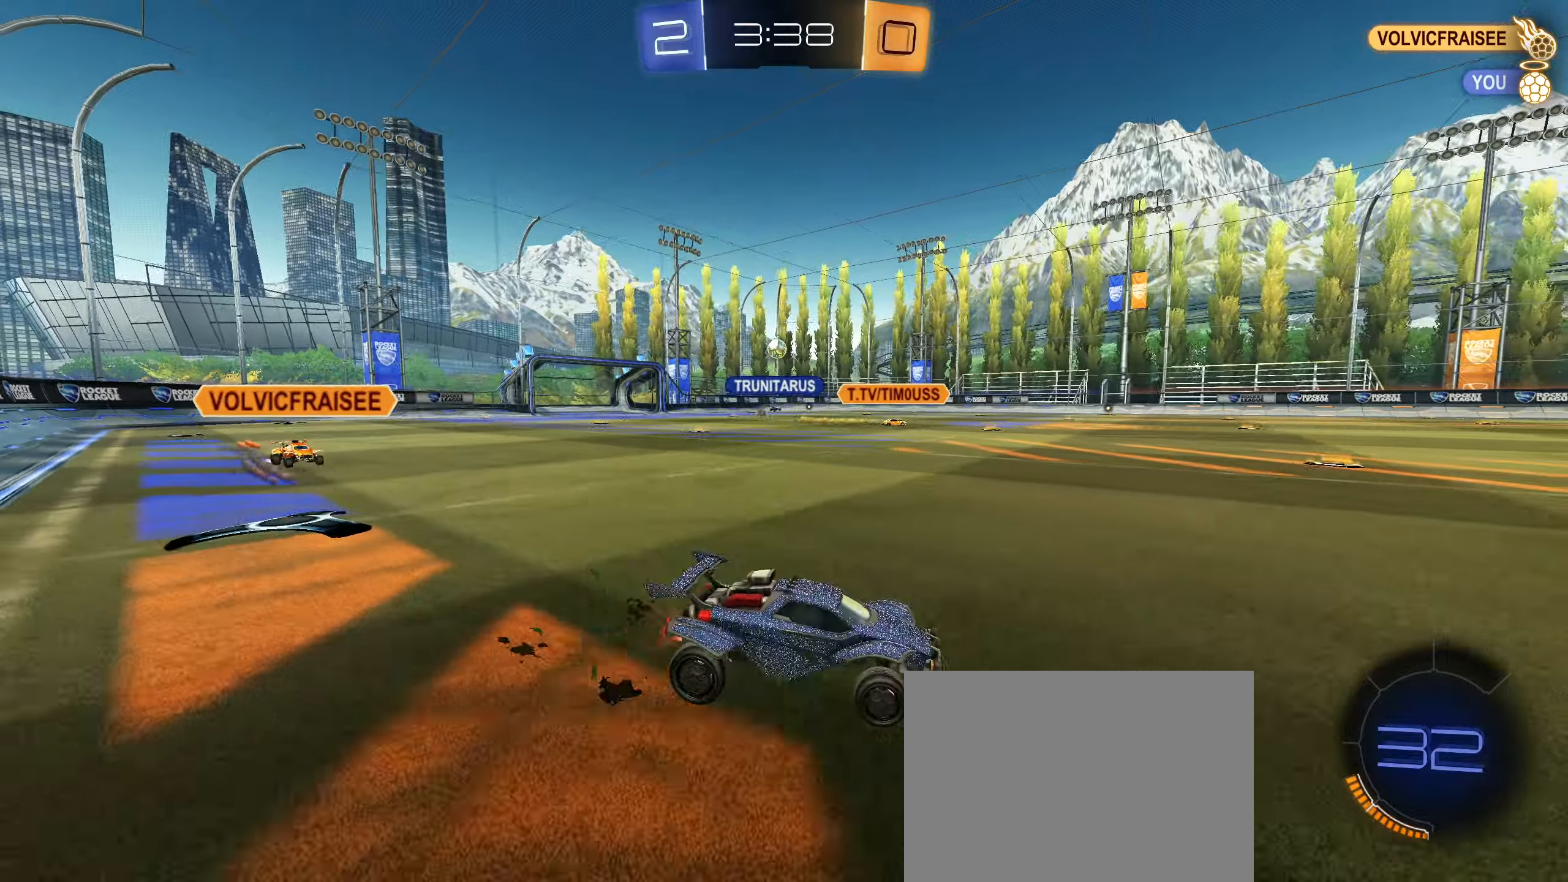
{"buttons": ["R2"], "left_stick": "center", "right_stick": "center", "events": [[283, "left_stick", "center"], [383, "left_stick", "down-left"], [483, "left_stick", "center"]]}
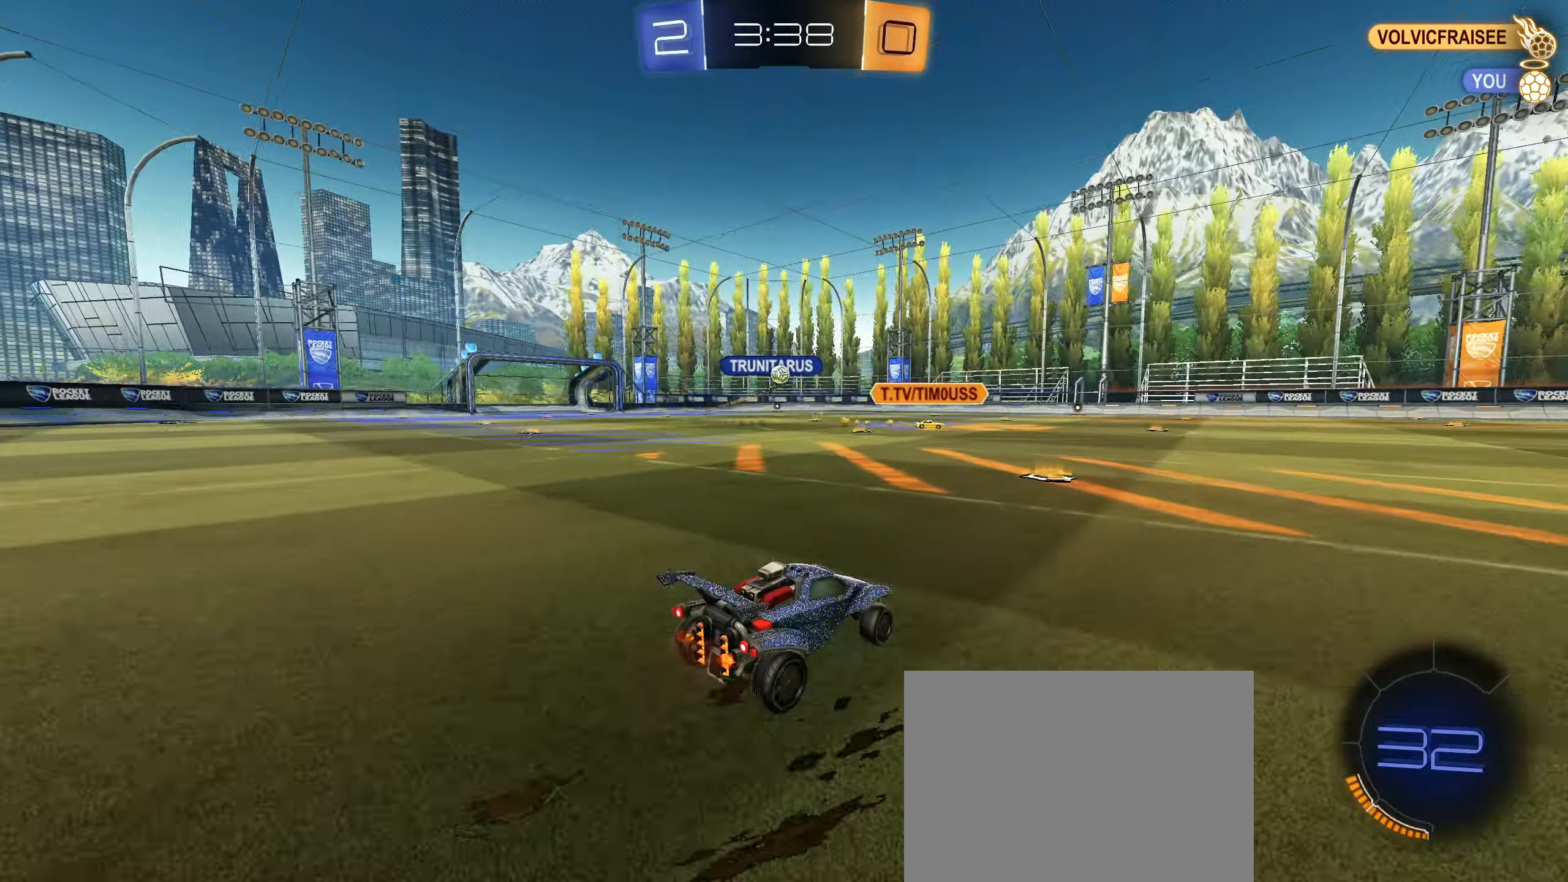
{"buttons": ["R2"], "left_stick": "left", "right_stick": "center", "events": [[183, "left_stick", "down-left"], [283, "left_stick", "center"], [500, "left_stick", "left"]]}
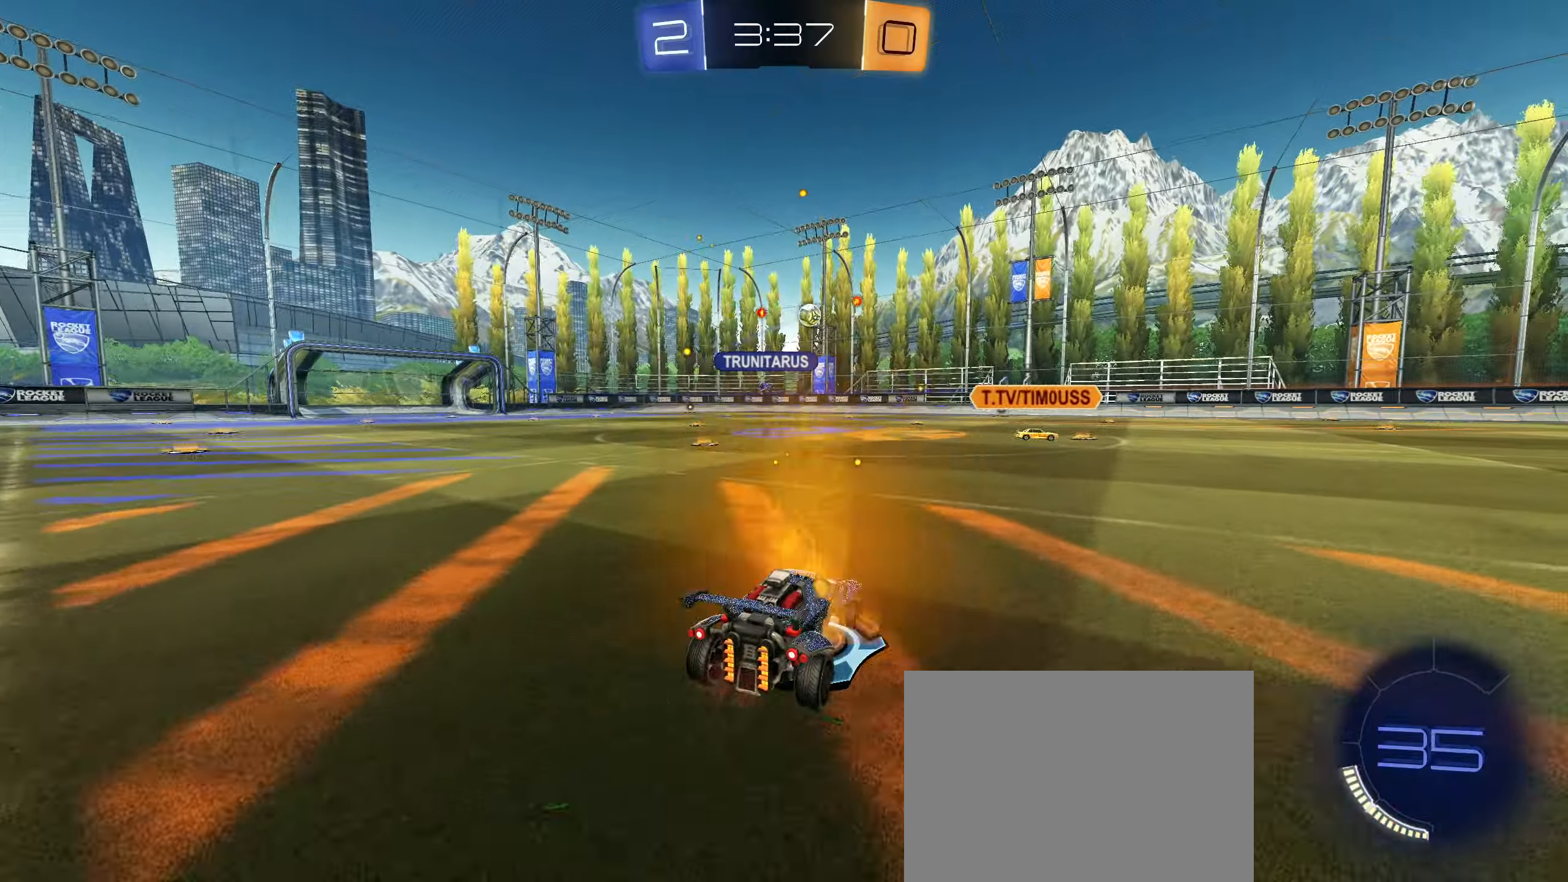
{"buttons": ["R2"], "left_stick": "left", "right_stick": "center", "events": []}